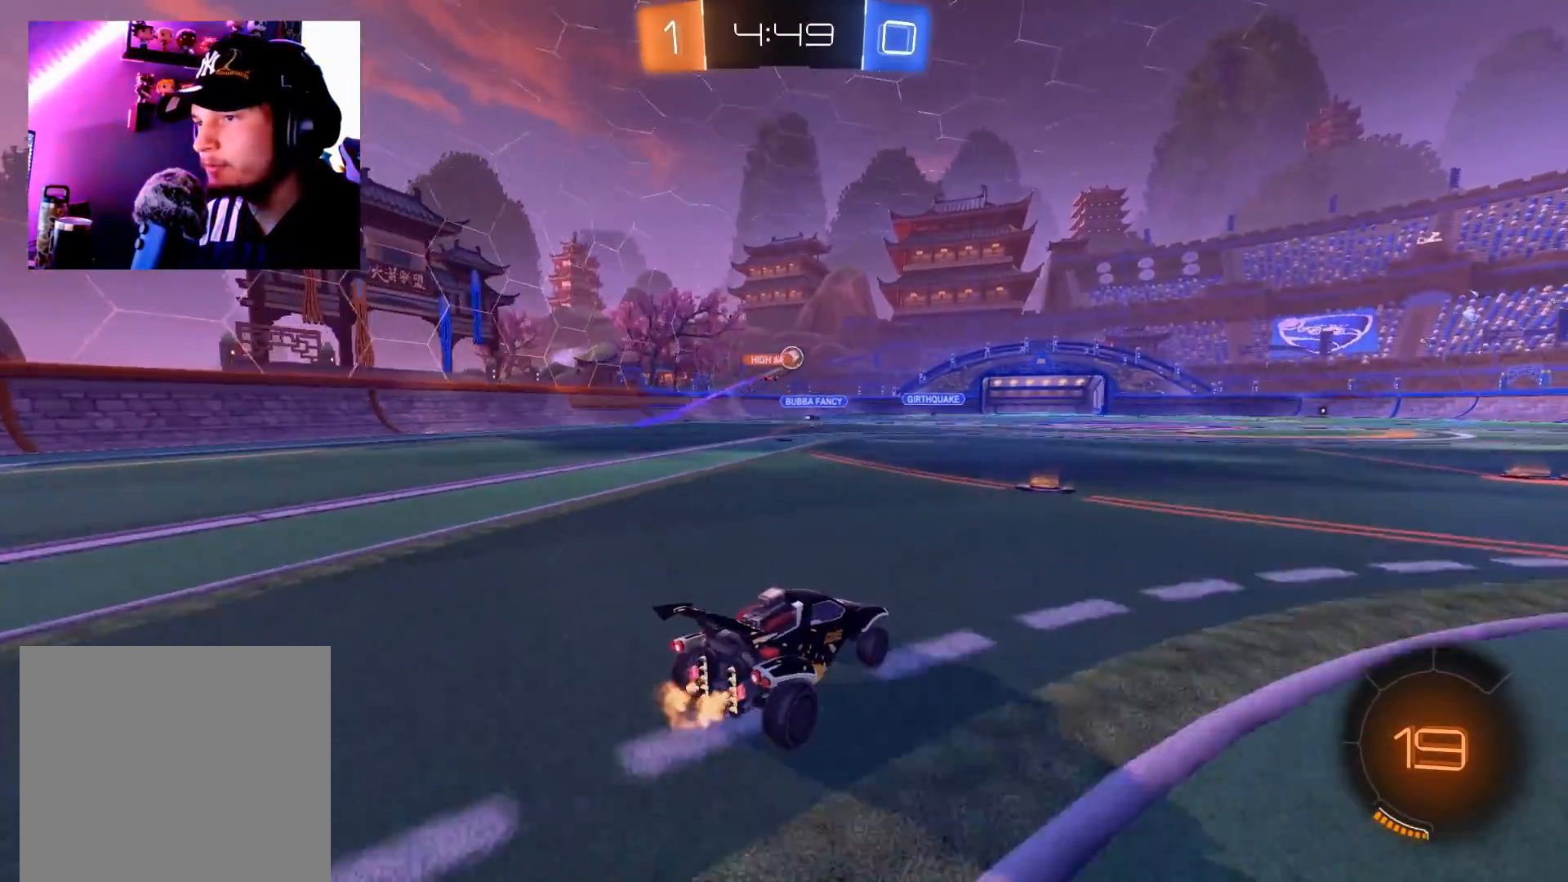
Gameplay with a controller (Xbox layout); each line is a JSON object with the inputs held at the frame after it. "events" lists button and stick changes between this image and that frame as [ms after this image, input, new state], when the widget could be followed in between.
{"buttons": ["R2"], "left_stick": "up", "right_stick": "center", "events": [[234, "left_stick", "up"], [250, "A", "down"], [300, "A", "up"], [384, "A", "down"], [451, "A", "up"]]}
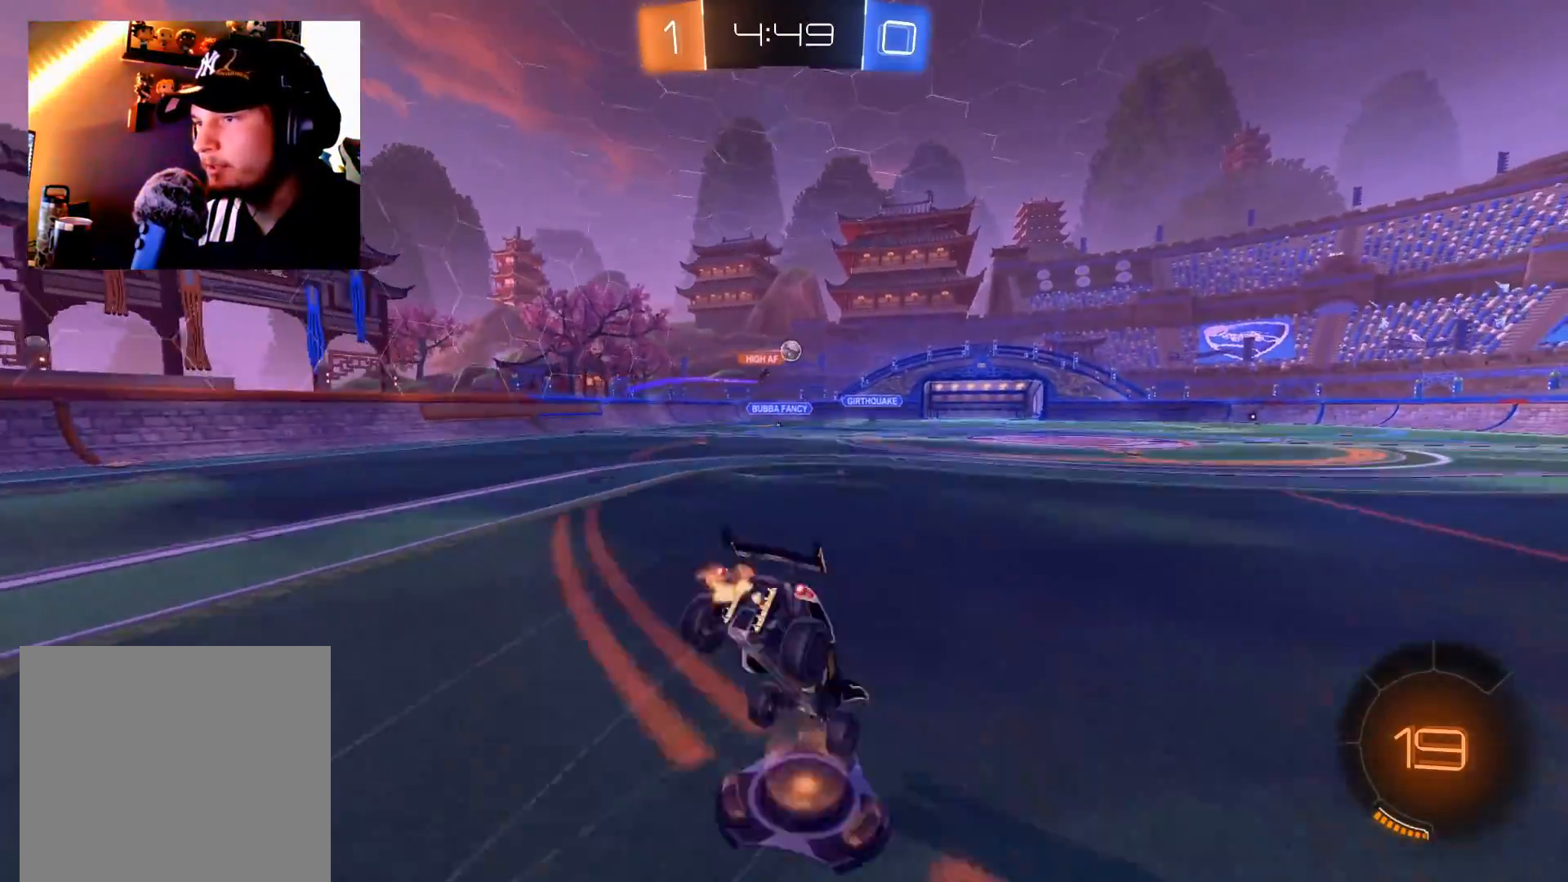
{"buttons": ["R2"], "left_stick": "up-right", "right_stick": "center", "events": [[500, "left_stick", "up-right"]]}
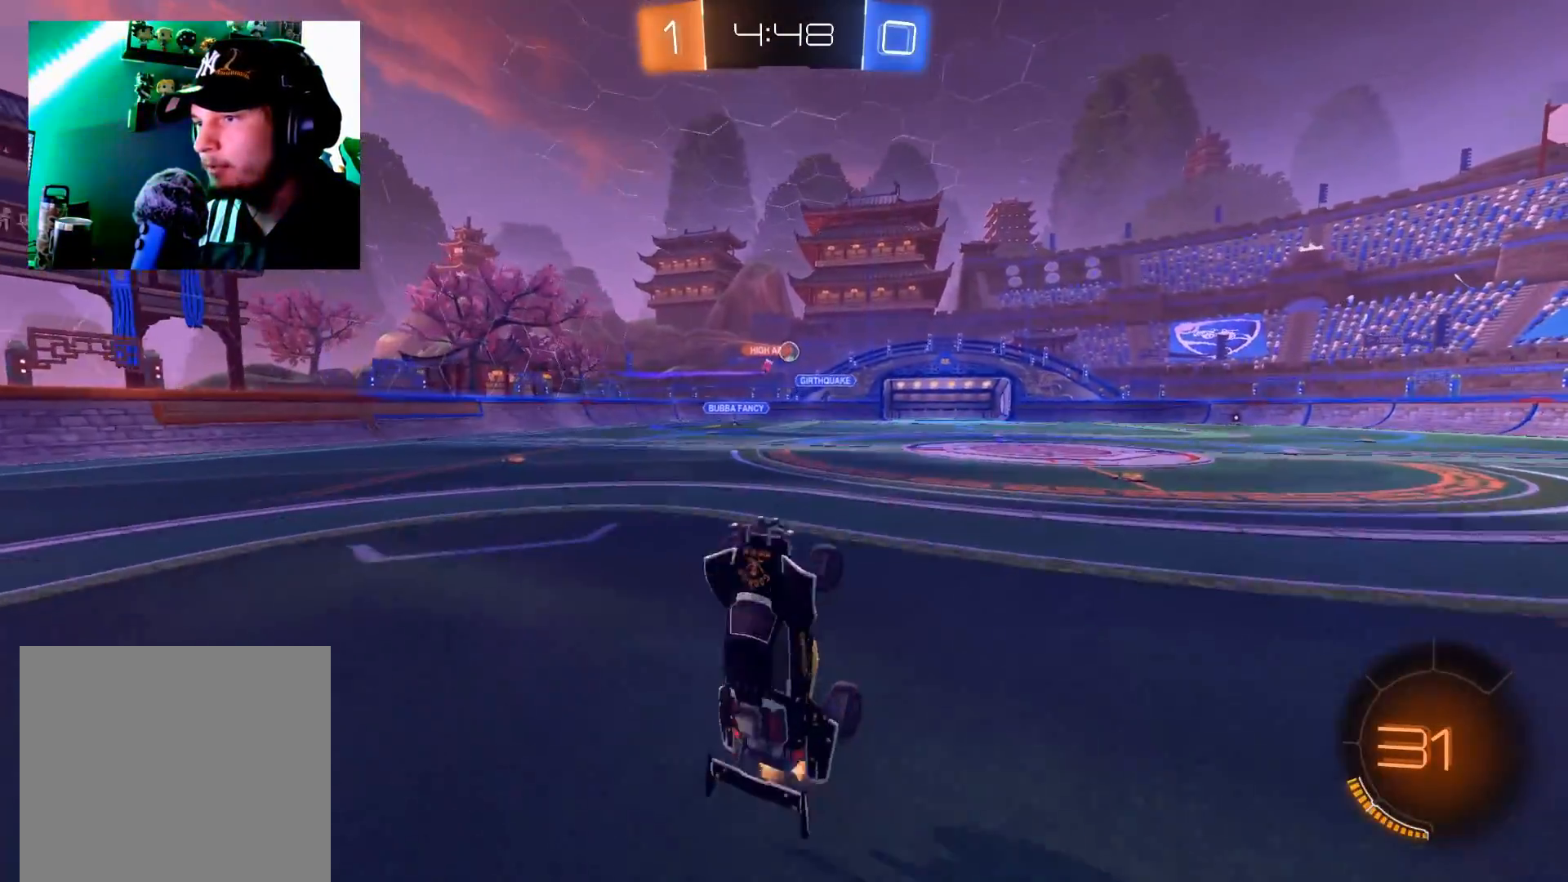
{"buttons": ["R2"], "left_stick": "left", "right_stick": "center", "events": [[184, "left_stick", "center"], [300, "left_stick", "up-right"], [484, "left_stick", "left"]]}
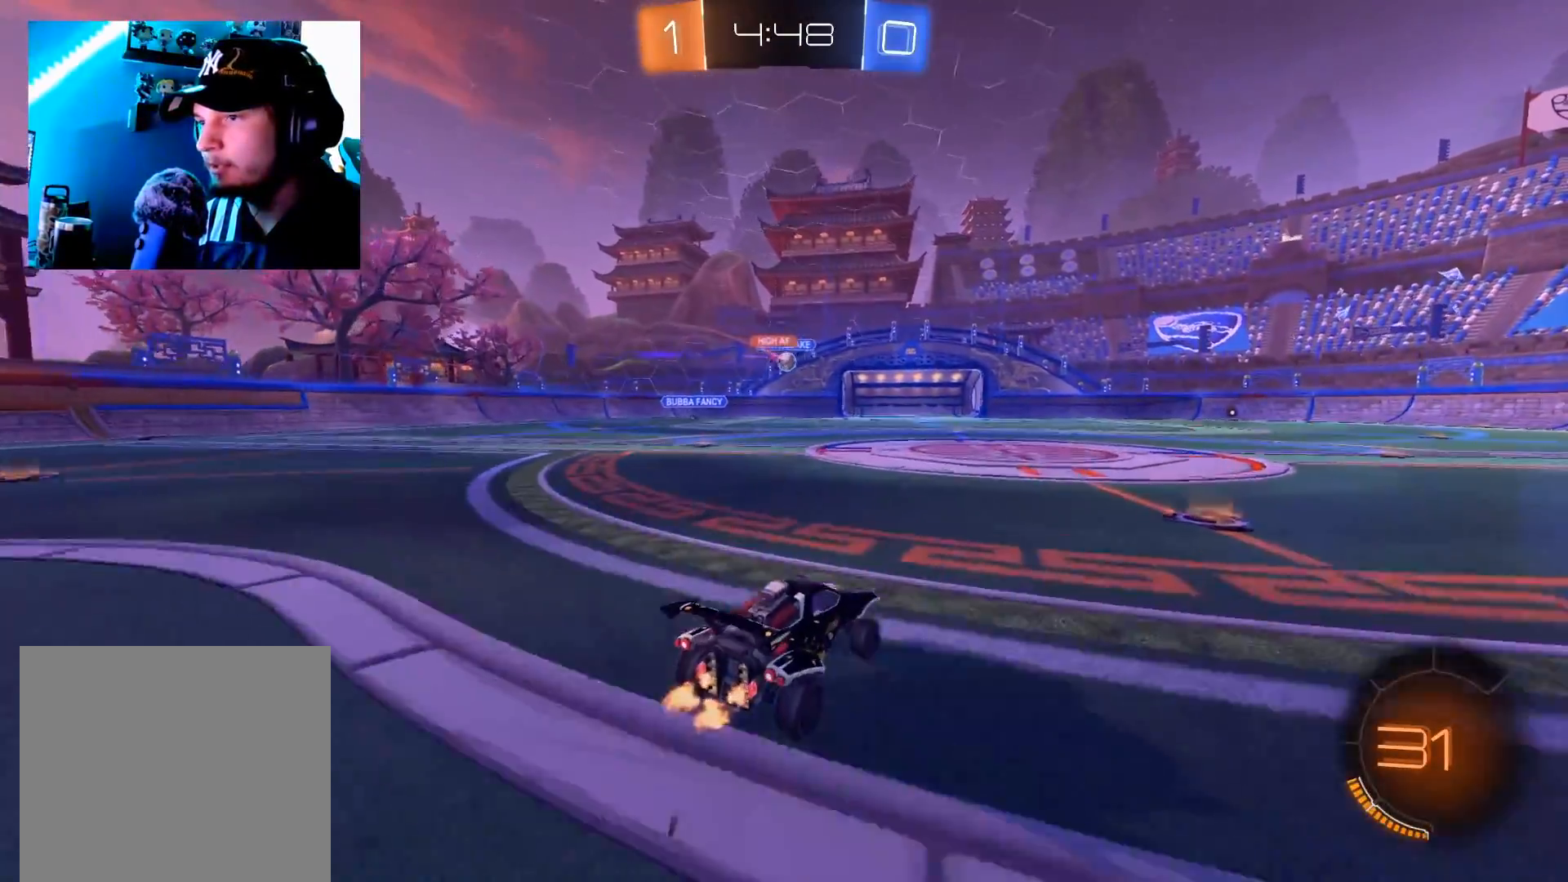
{"buttons": ["R2"], "left_stick": "left", "right_stick": "center", "events": [[100, "left_stick", "up-right"], [250, "left_stick", "left"], [417, "left_stick", "center"], [500, "left_stick", "left"]]}
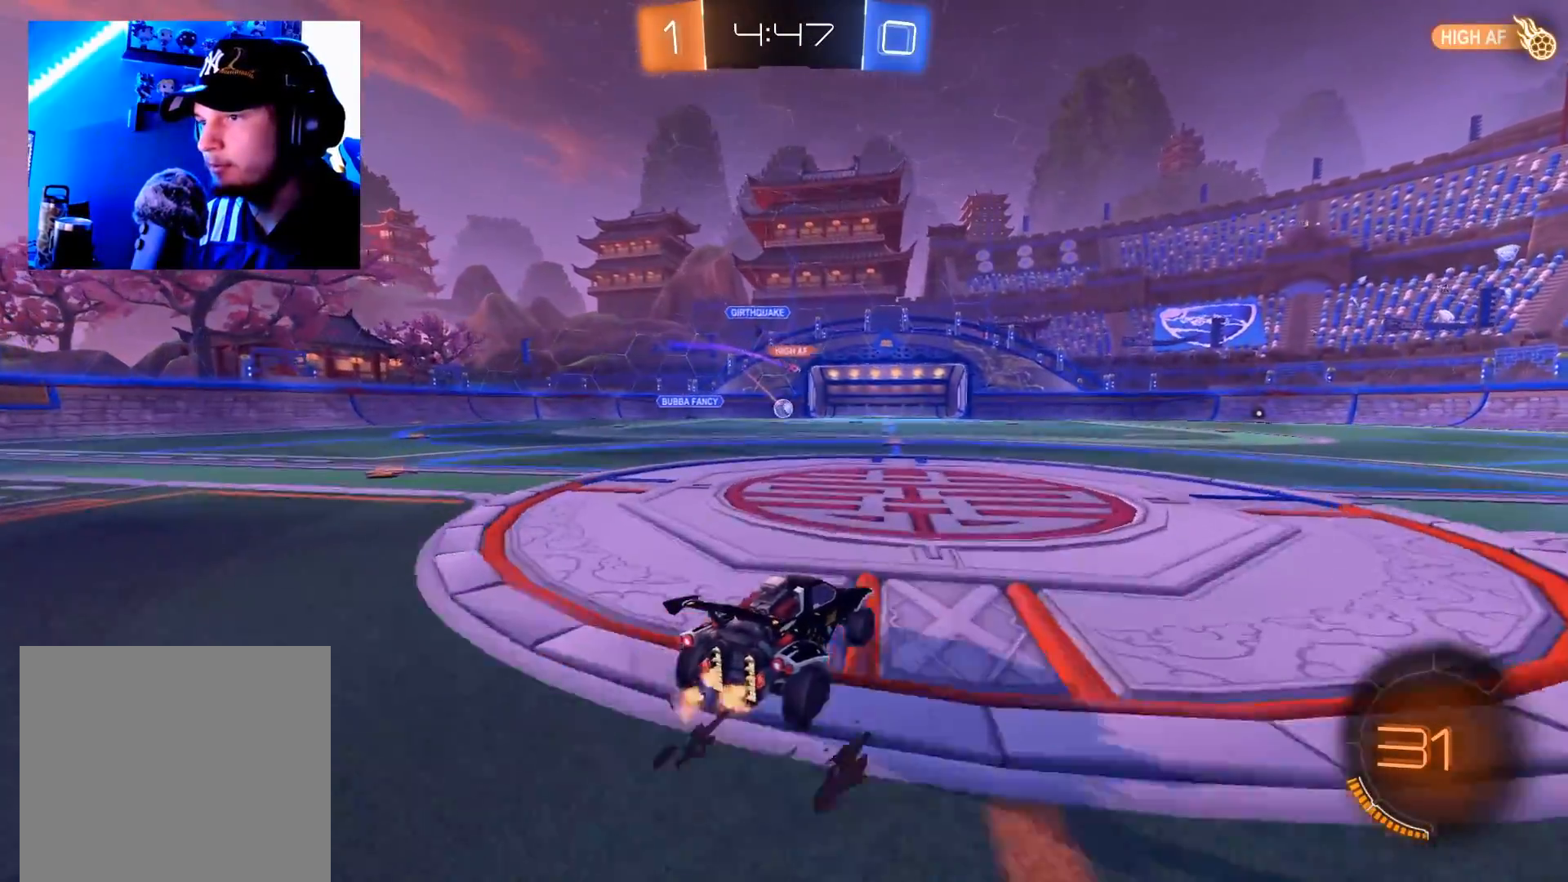
{"buttons": ["B", "R2"], "left_stick": "center", "right_stick": "center", "events": [[17, "B", "down"], [150, "left_stick", "center"], [284, "left_stick", "down-left"], [417, "left_stick", "center"]]}
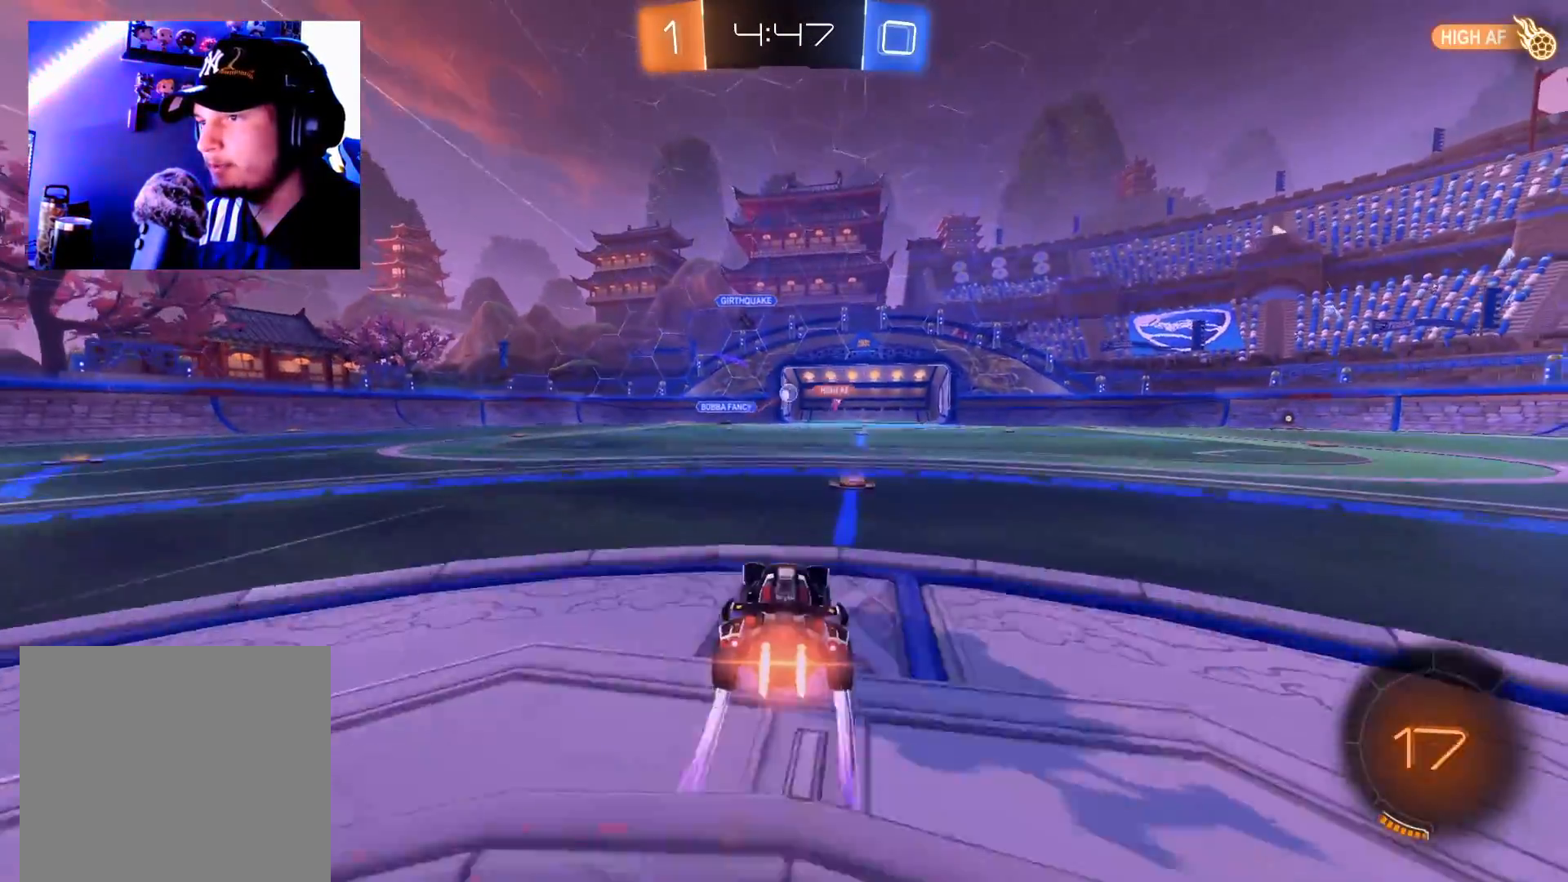
{"buttons": ["R2"], "left_stick": "down-left", "right_stick": "center", "events": [[33, "left_stick", "right"], [233, "B", "up"], [333, "left_stick", "down-left"]]}
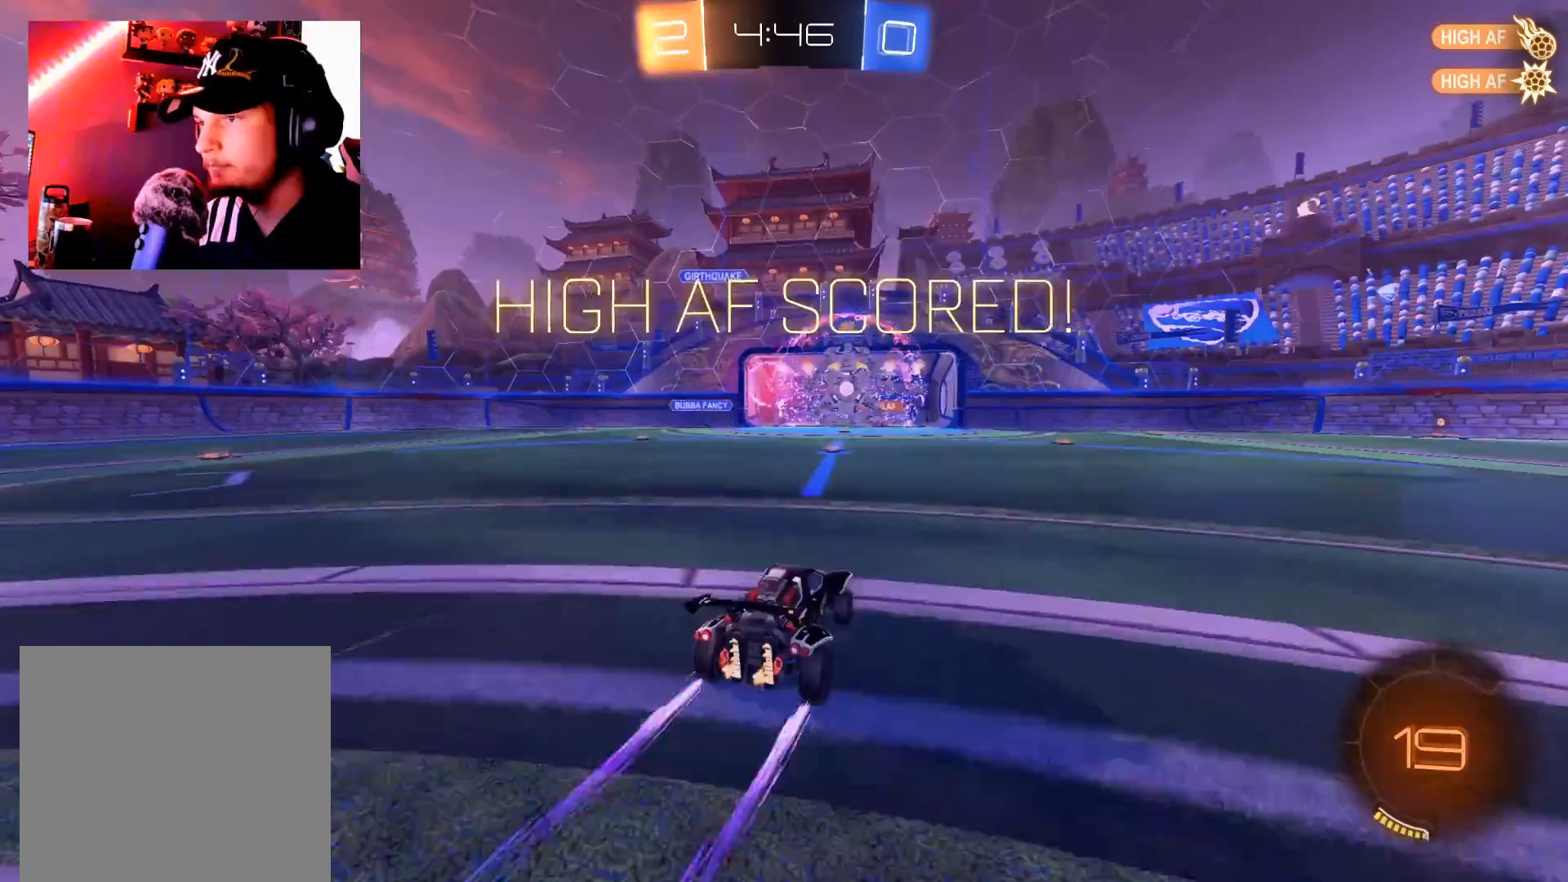
{"buttons": ["R2"], "left_stick": "left", "right_stick": "center", "events": [[17, "left_stick", "center"], [167, "left_stick", "left"], [317, "left_stick", "center"], [367, "left_stick", "left"]]}
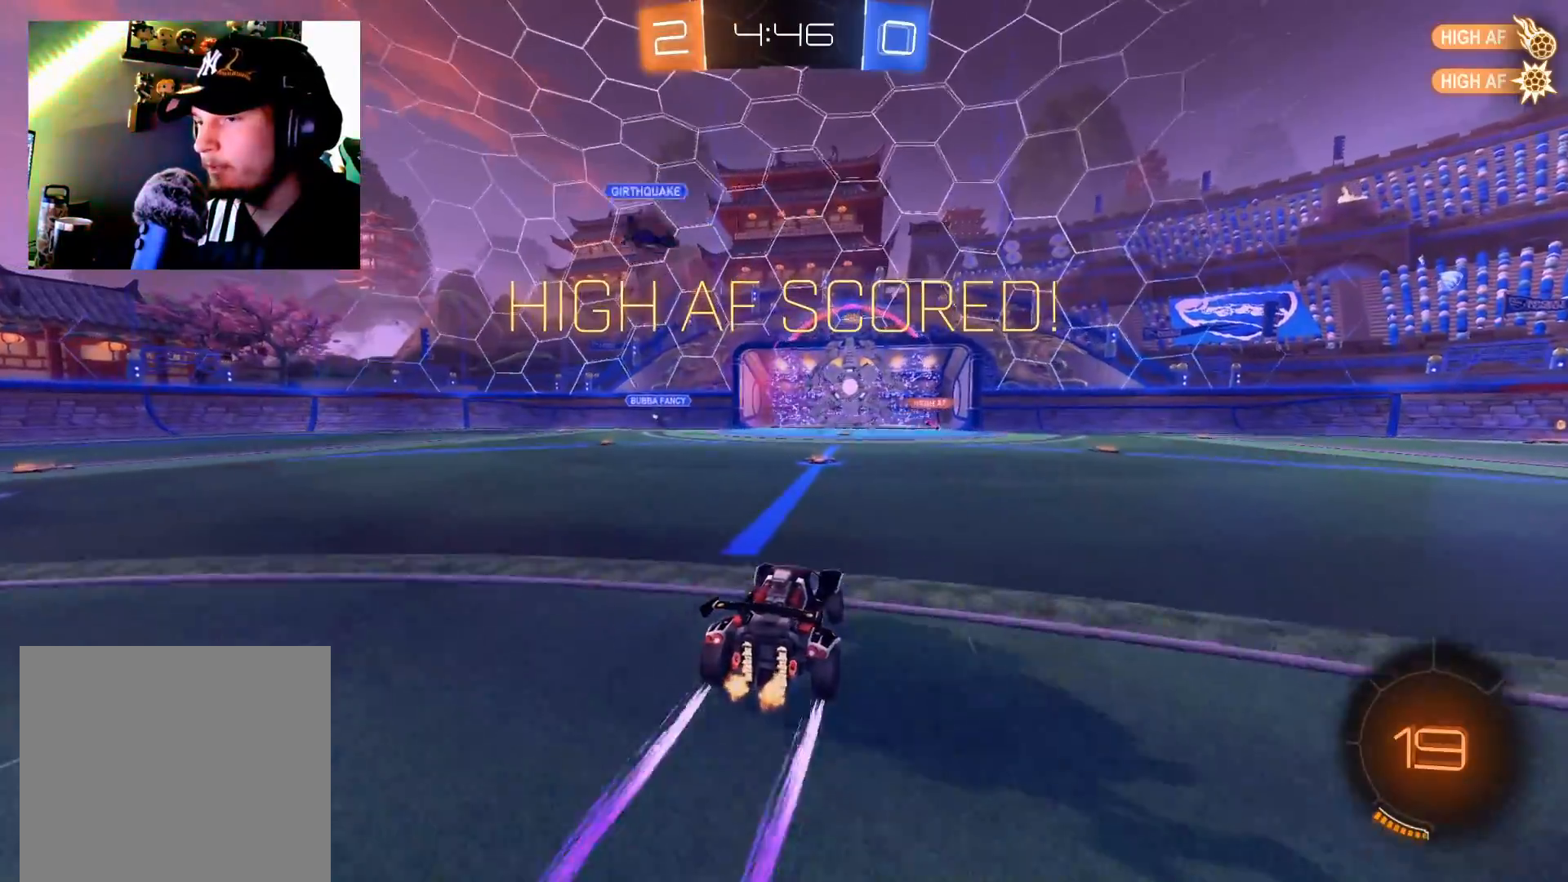
{"buttons": ["B", "R2"], "left_stick": "left", "right_stick": "center", "events": [[83, "X", "down"], [166, "X", "up"], [300, "B", "down"]]}
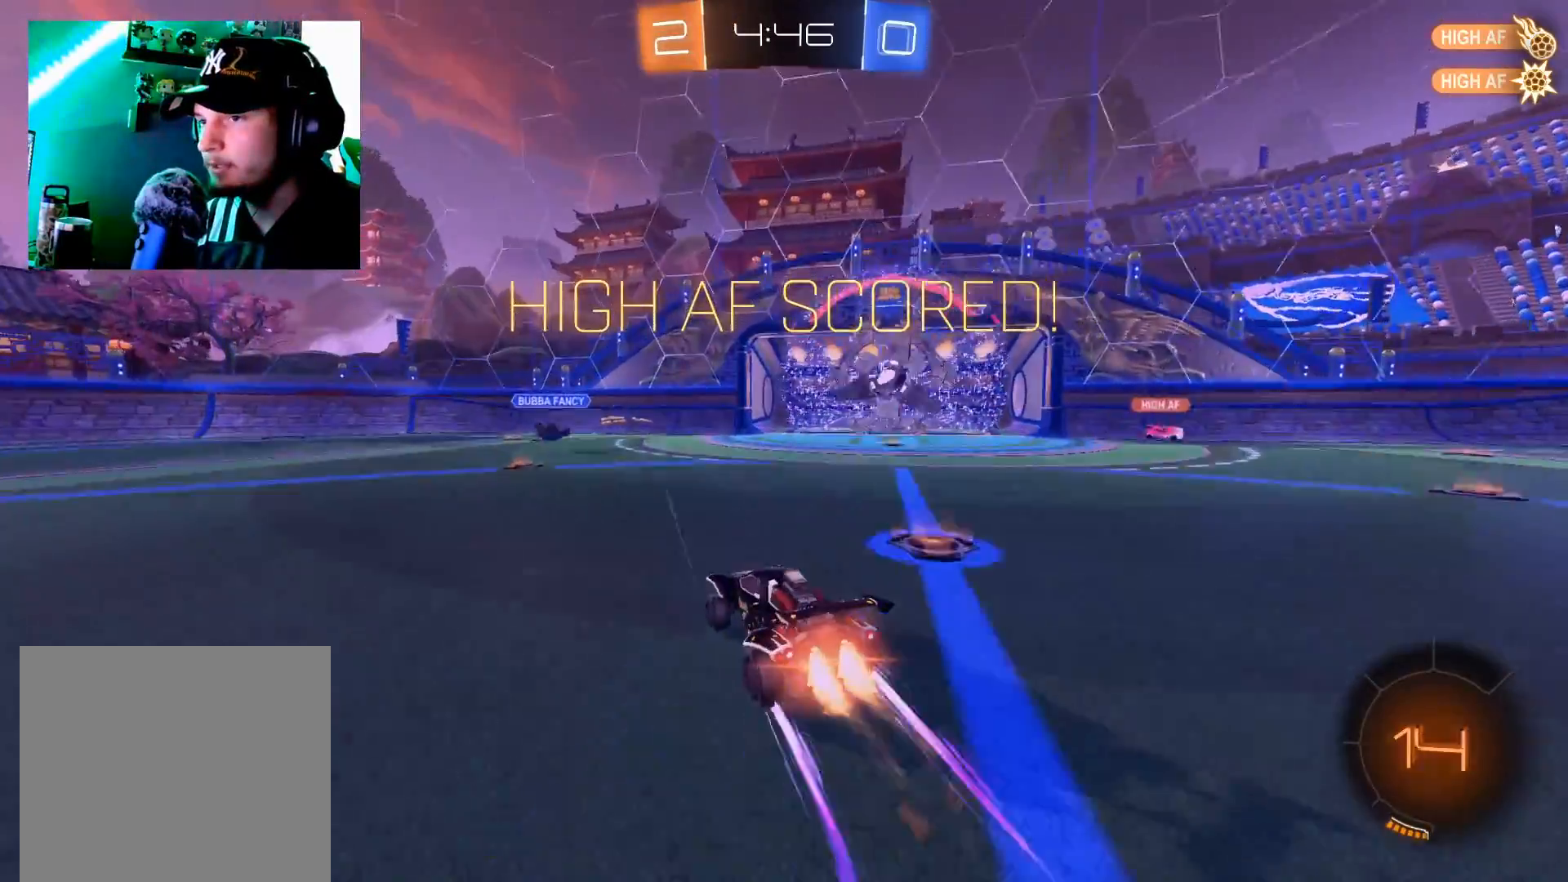
{"buttons": ["R2"], "left_stick": "up-left", "right_stick": "center", "events": [[350, "B", "up"], [434, "A", "down"], [467, "A", "up"], [467, "left_stick", "up-left"]]}
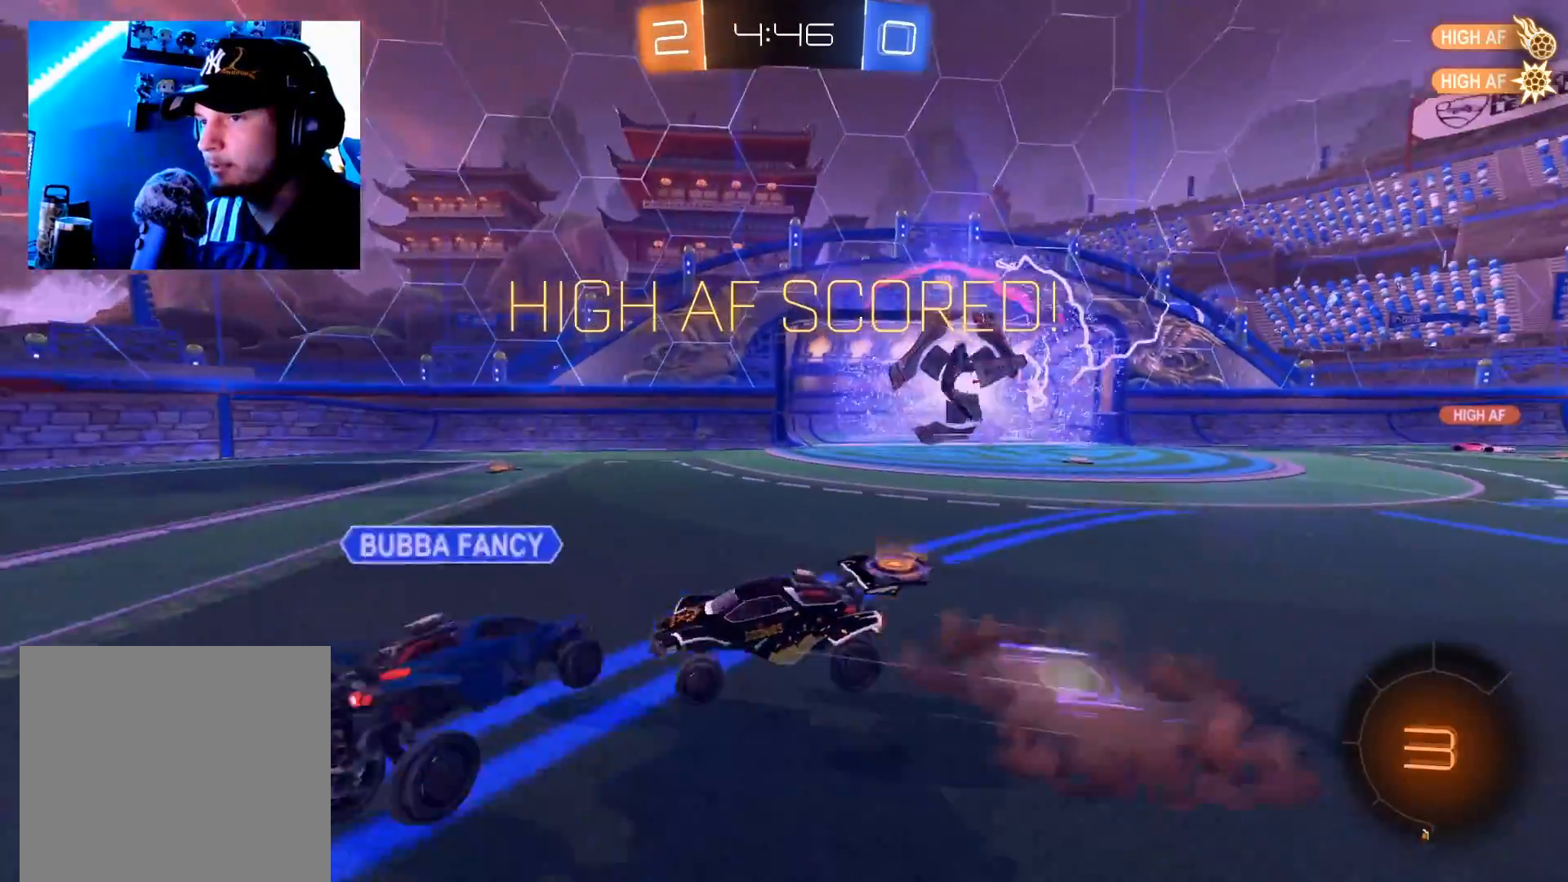
{"buttons": ["R2"], "left_stick": "up", "right_stick": "center", "events": [[16, "A", "down"], [66, "left_stick", "up"], [100, "A", "up"]]}
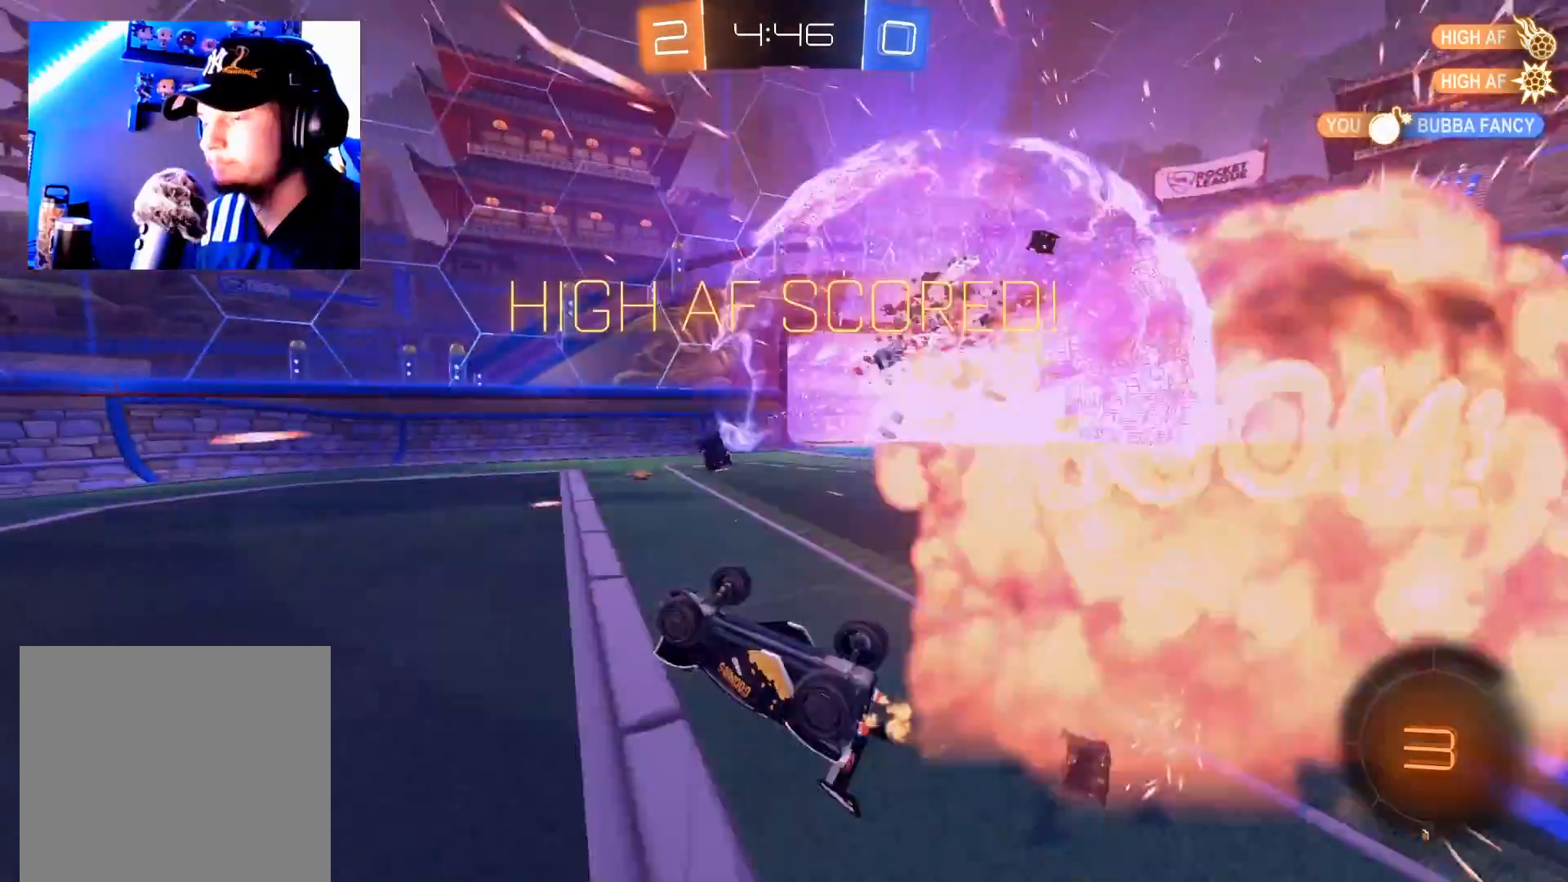
{"buttons": ["R2"], "left_stick": "up-left", "right_stick": "center", "events": [[67, "X", "down"], [200, "left_stick", "left"], [300, "X", "up"], [384, "left_stick", "up-left"]]}
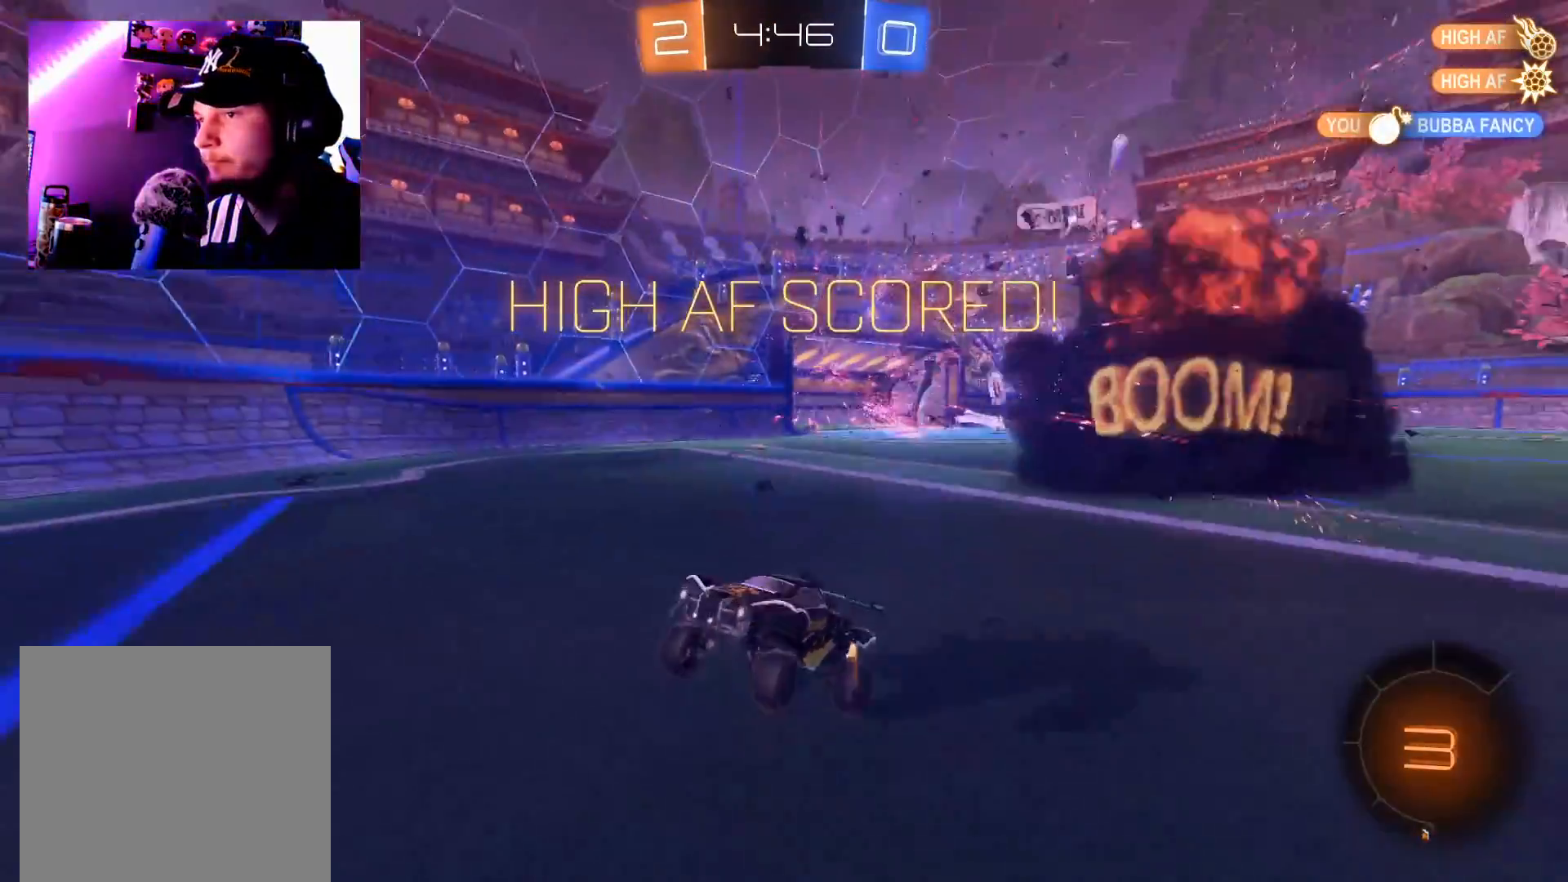
{"buttons": ["R2"], "left_stick": "left", "right_stick": "center", "events": [[33, "left_stick", "left"]]}
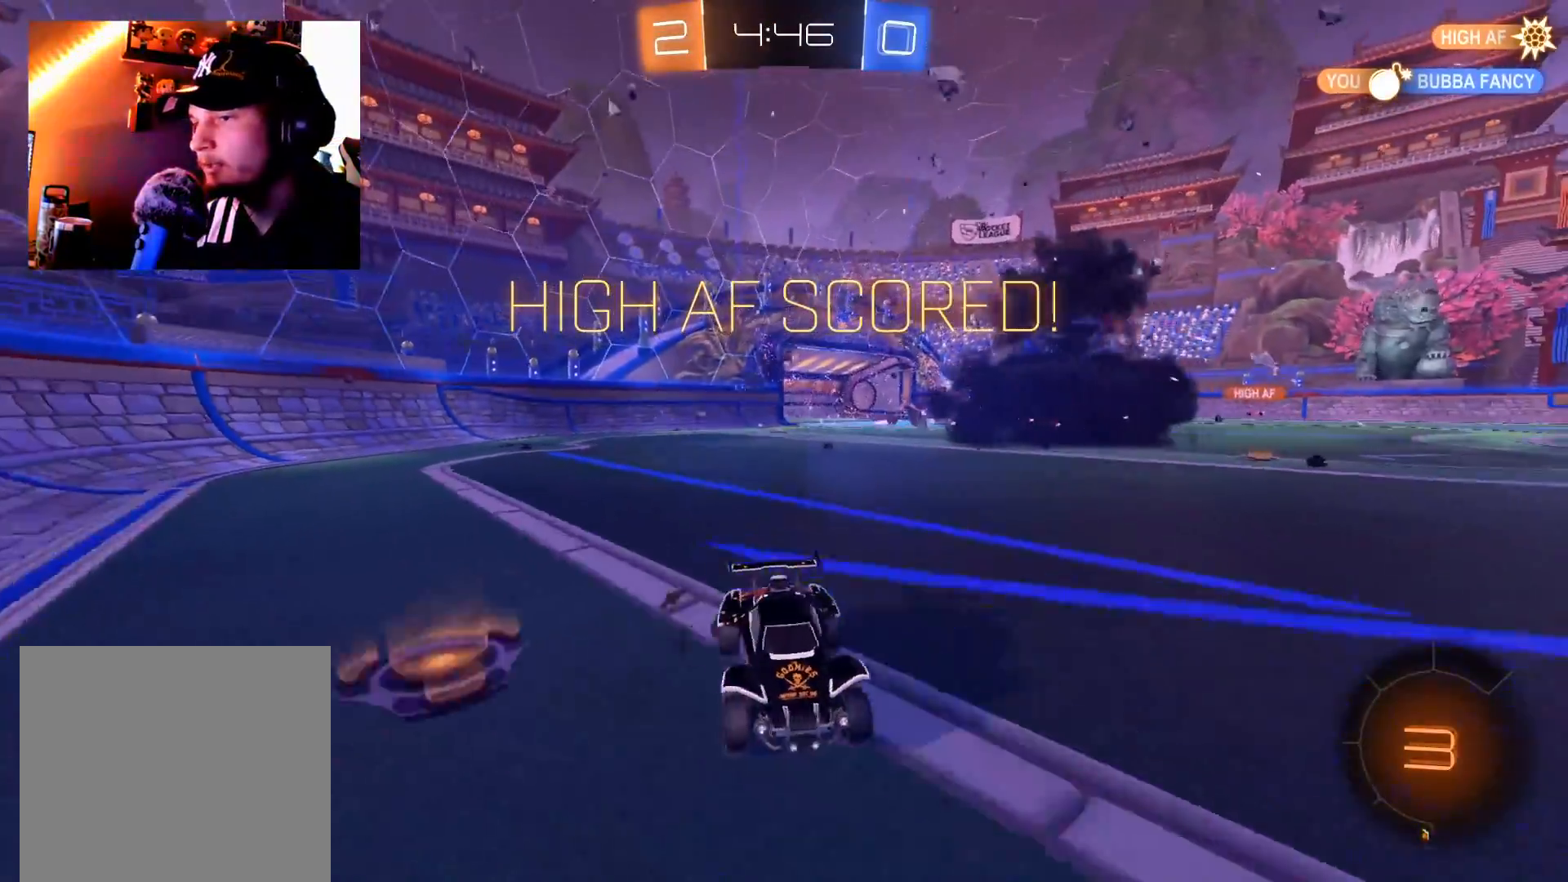
{"buttons": ["B", "R2"], "left_stick": "center", "right_stick": "center", "events": [[284, "B", "down"], [351, "left_stick", "center"]]}
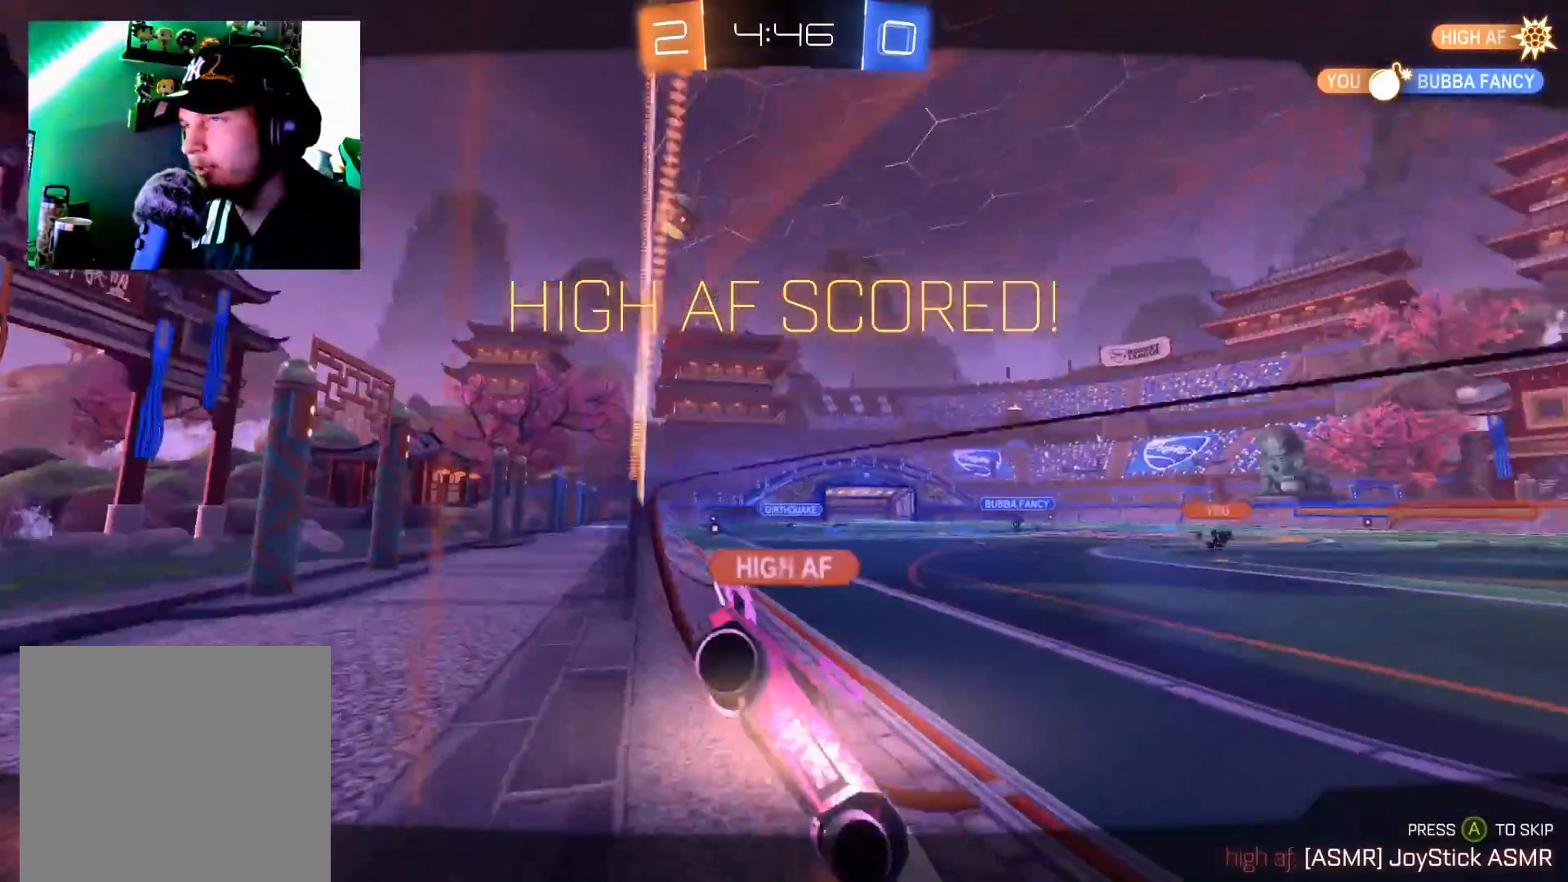
{"buttons": ["A"], "left_stick": "center", "right_stick": "center", "events": [[183, "B", "up"], [350, "R2", "up"], [417, "A", "down"]]}
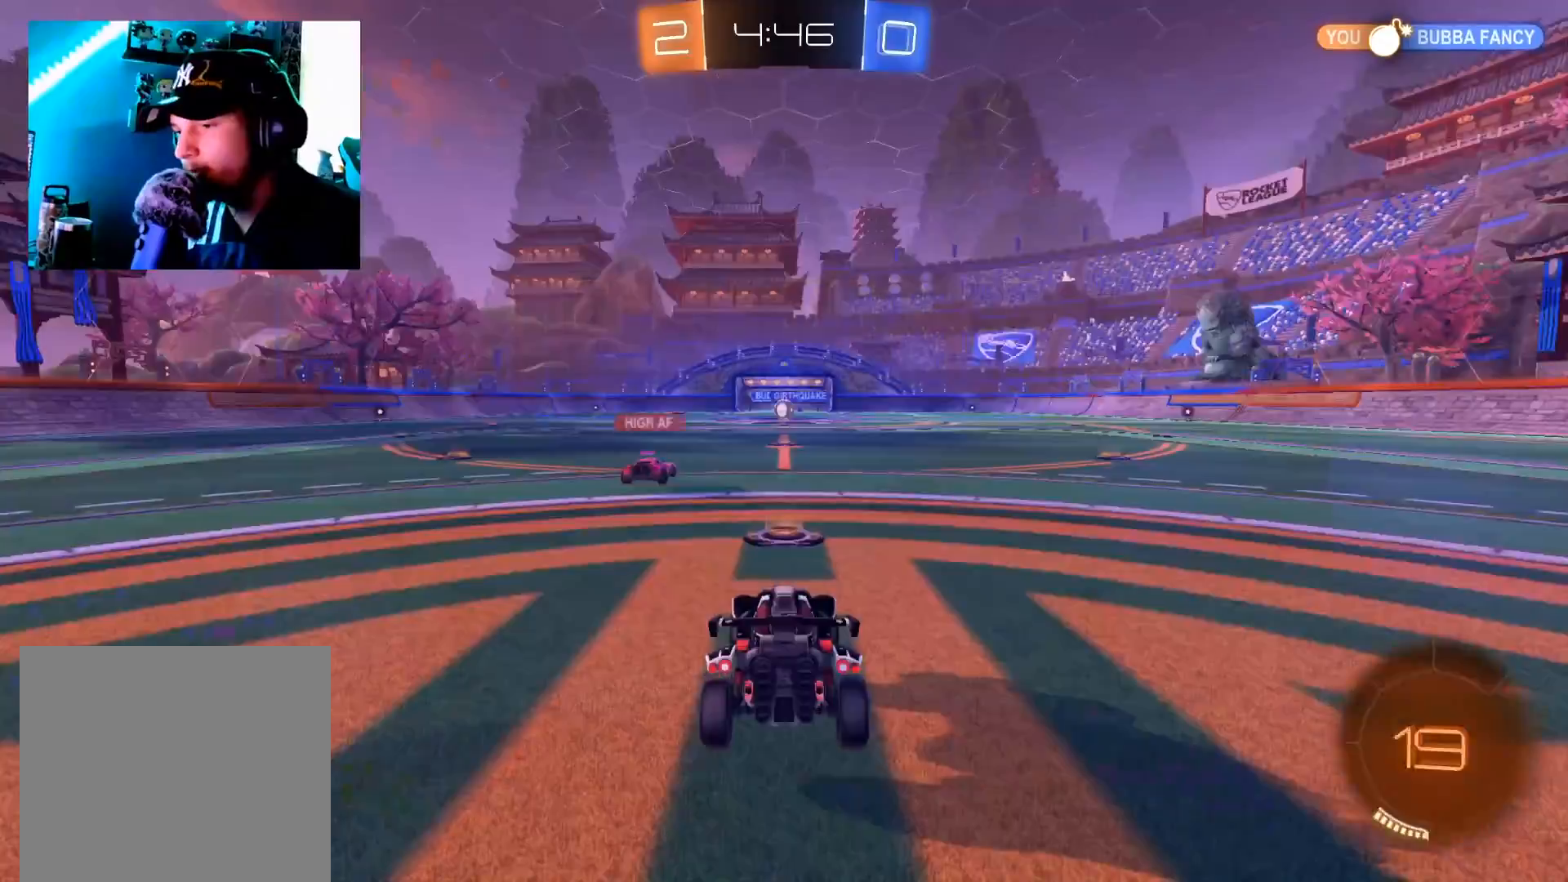
{"buttons": [], "left_stick": "center", "right_stick": "center", "events": [[34, "A", "up"]]}
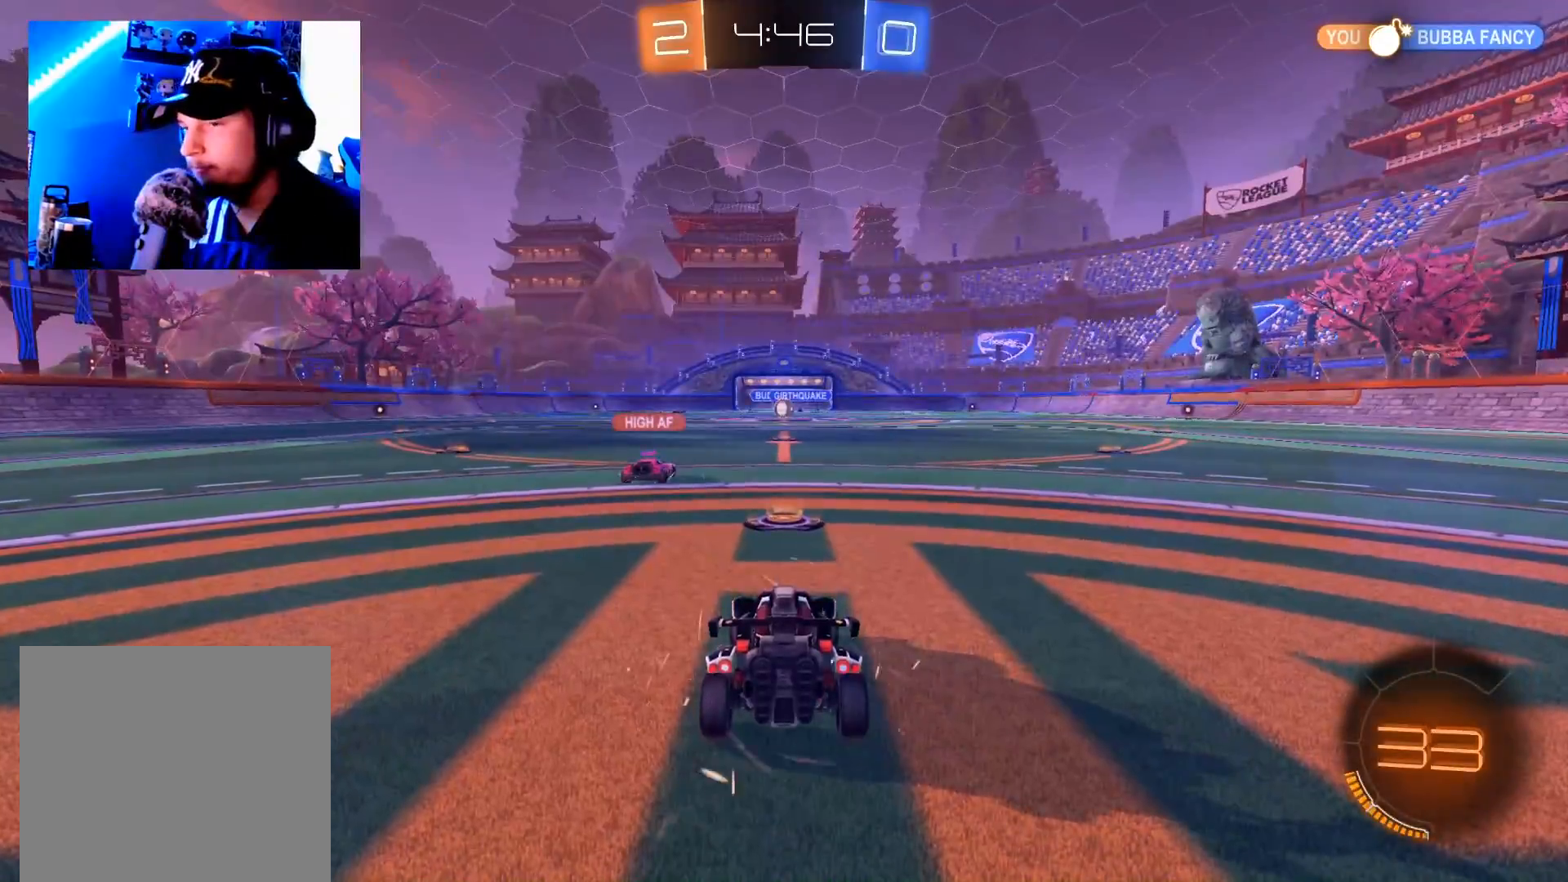
{"buttons": ["L1"], "left_stick": "center", "right_stick": "center", "events": [[250, "L1", "down"]]}
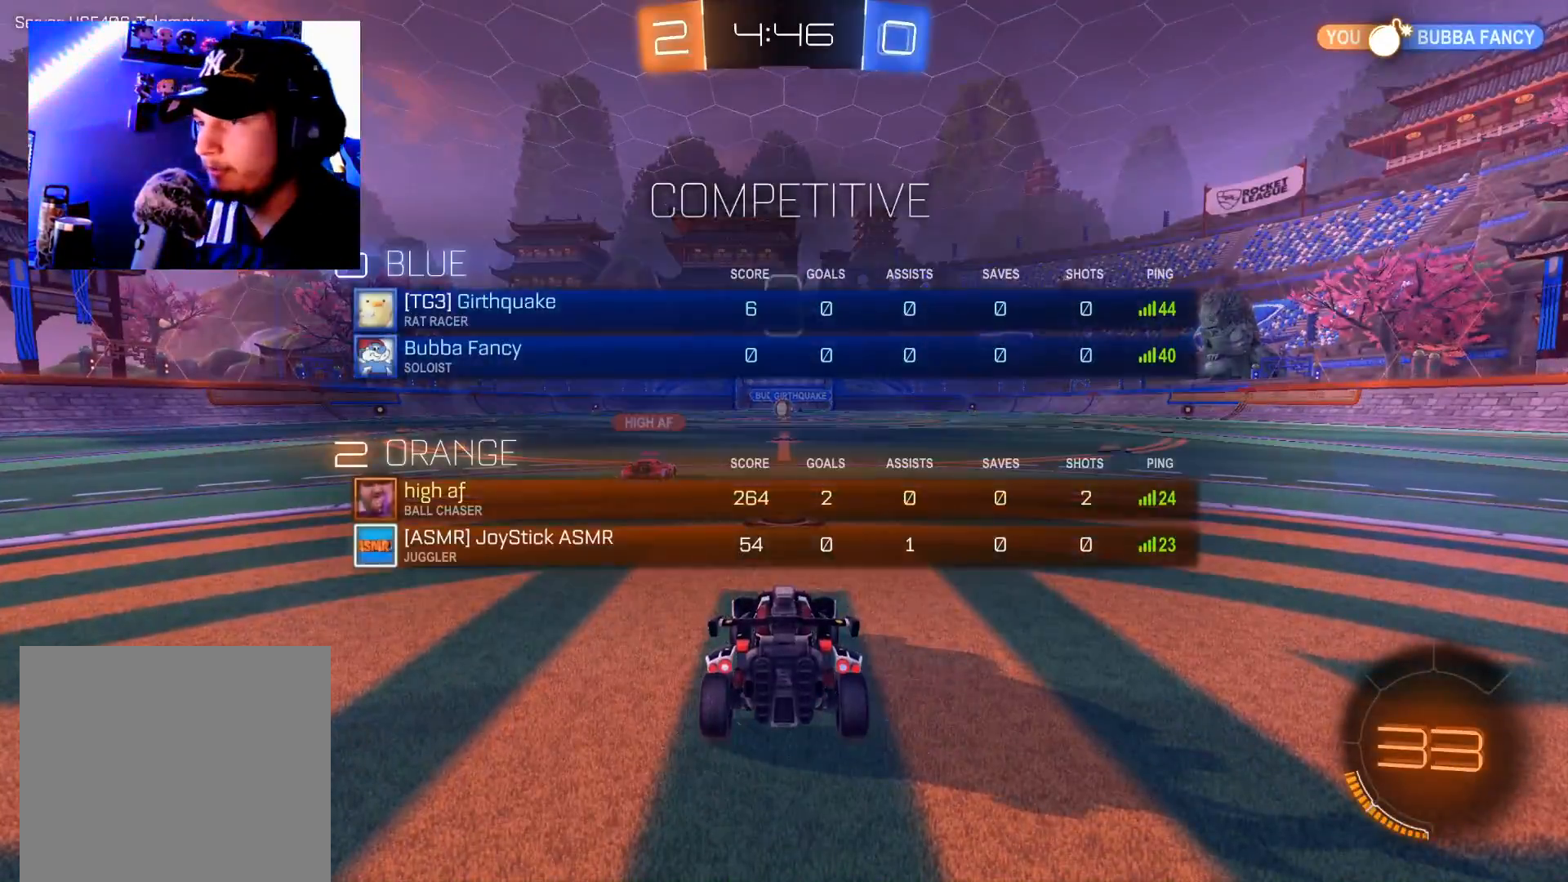
{"buttons": [], "left_stick": "center", "right_stick": "center", "events": [[501, "L1", "up"]]}
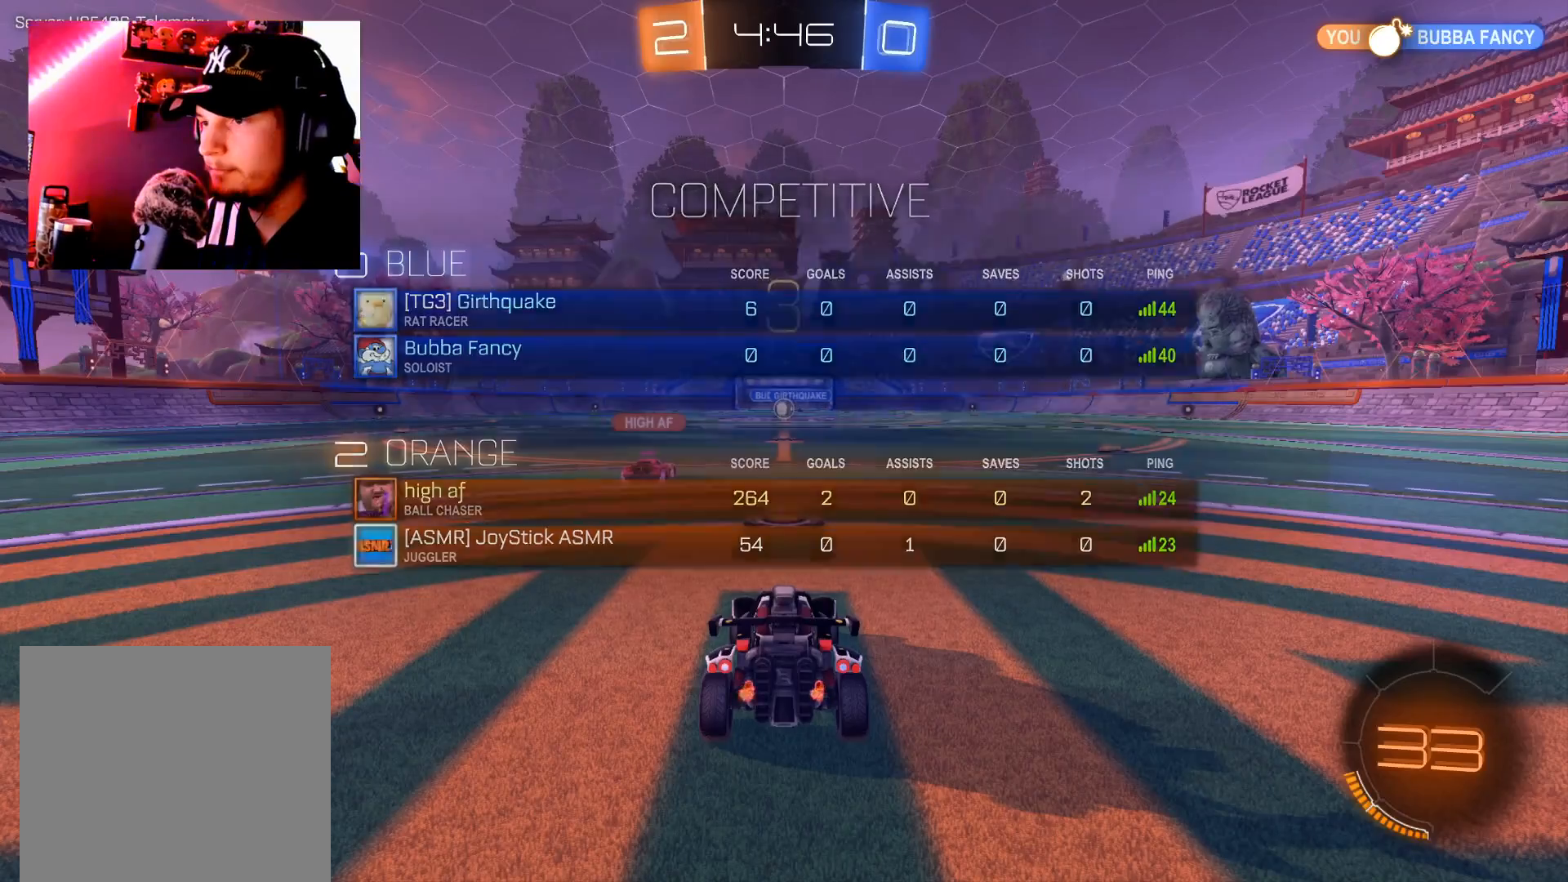
{"buttons": [], "left_stick": "center", "right_stick": "center", "events": []}
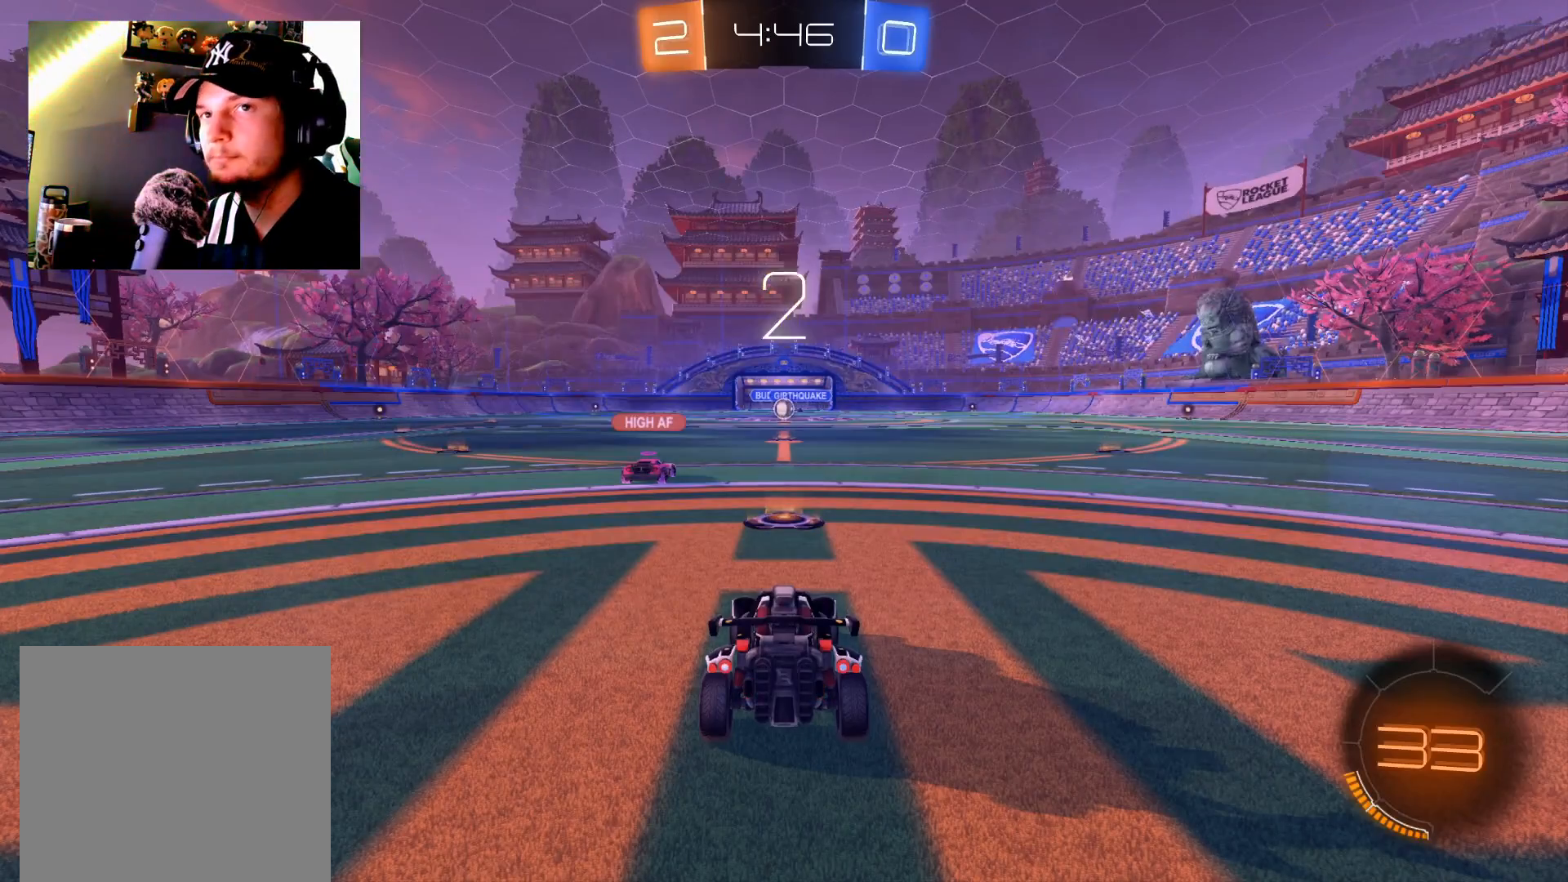
{"buttons": ["L1", "R2"], "left_stick": "center", "right_stick": "center", "events": [[384, "L1", "down"], [401, "R2", "down"]]}
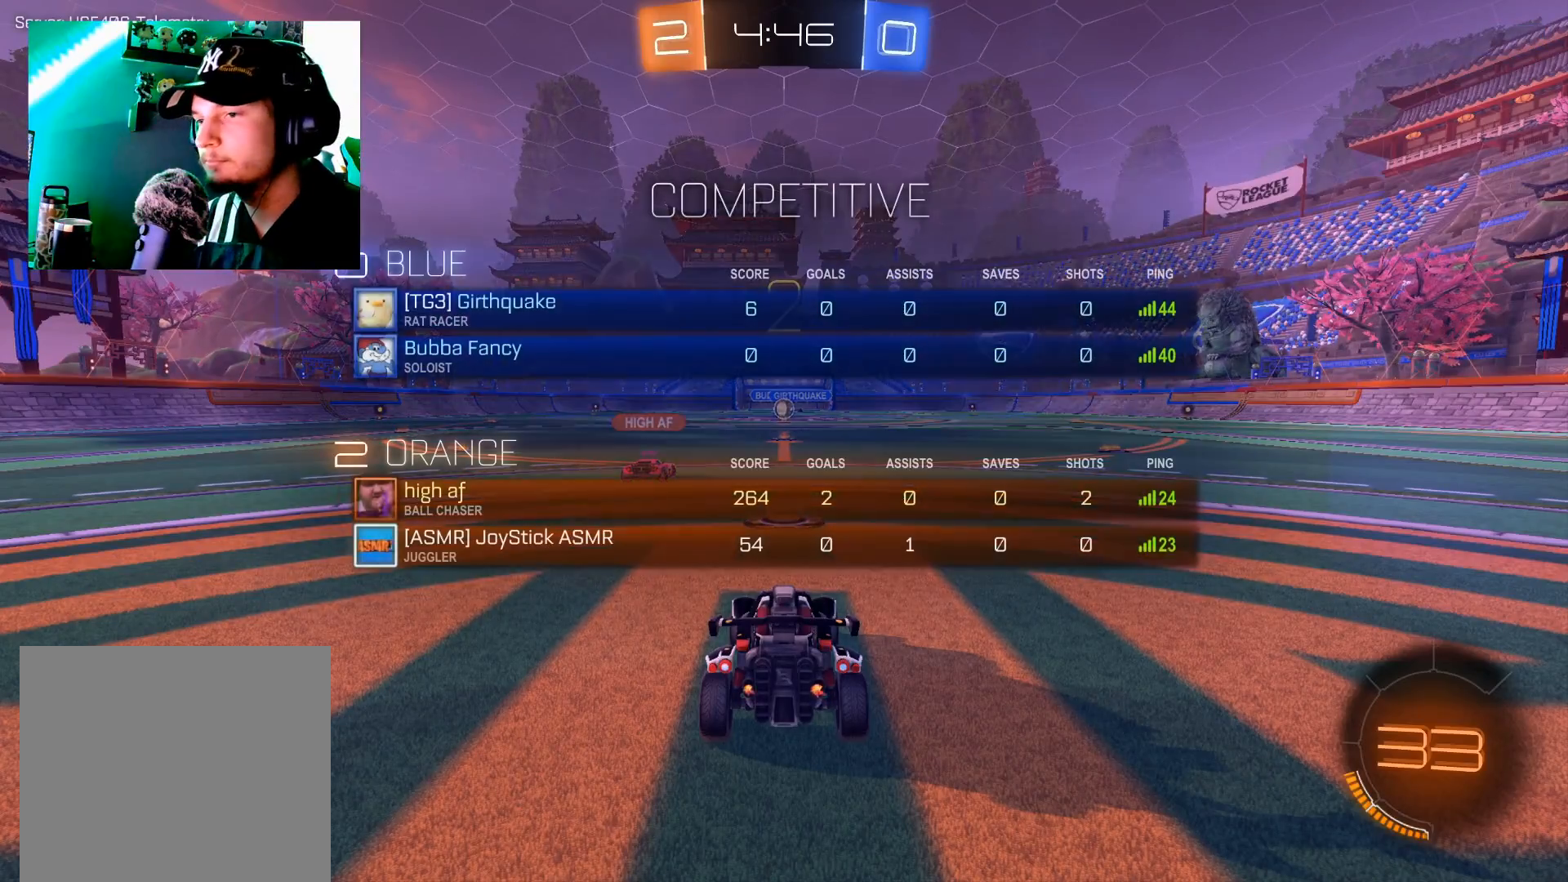
{"buttons": ["R2"], "left_stick": "center", "right_stick": "center", "events": [[284, "L1", "up"]]}
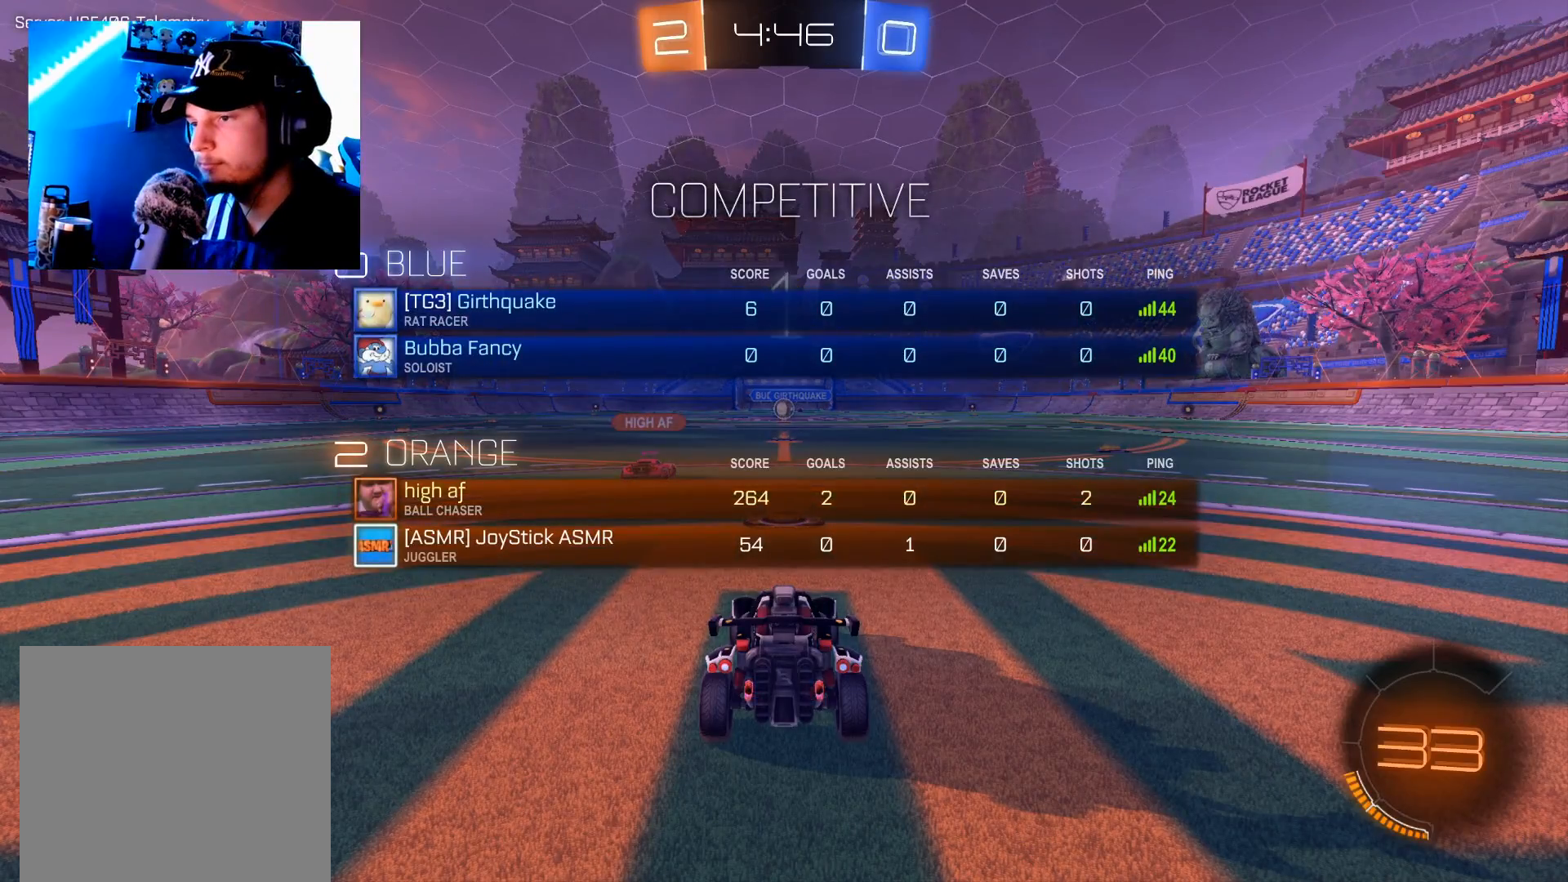
{"buttons": ["R2"], "left_stick": "center", "right_stick": "center", "events": []}
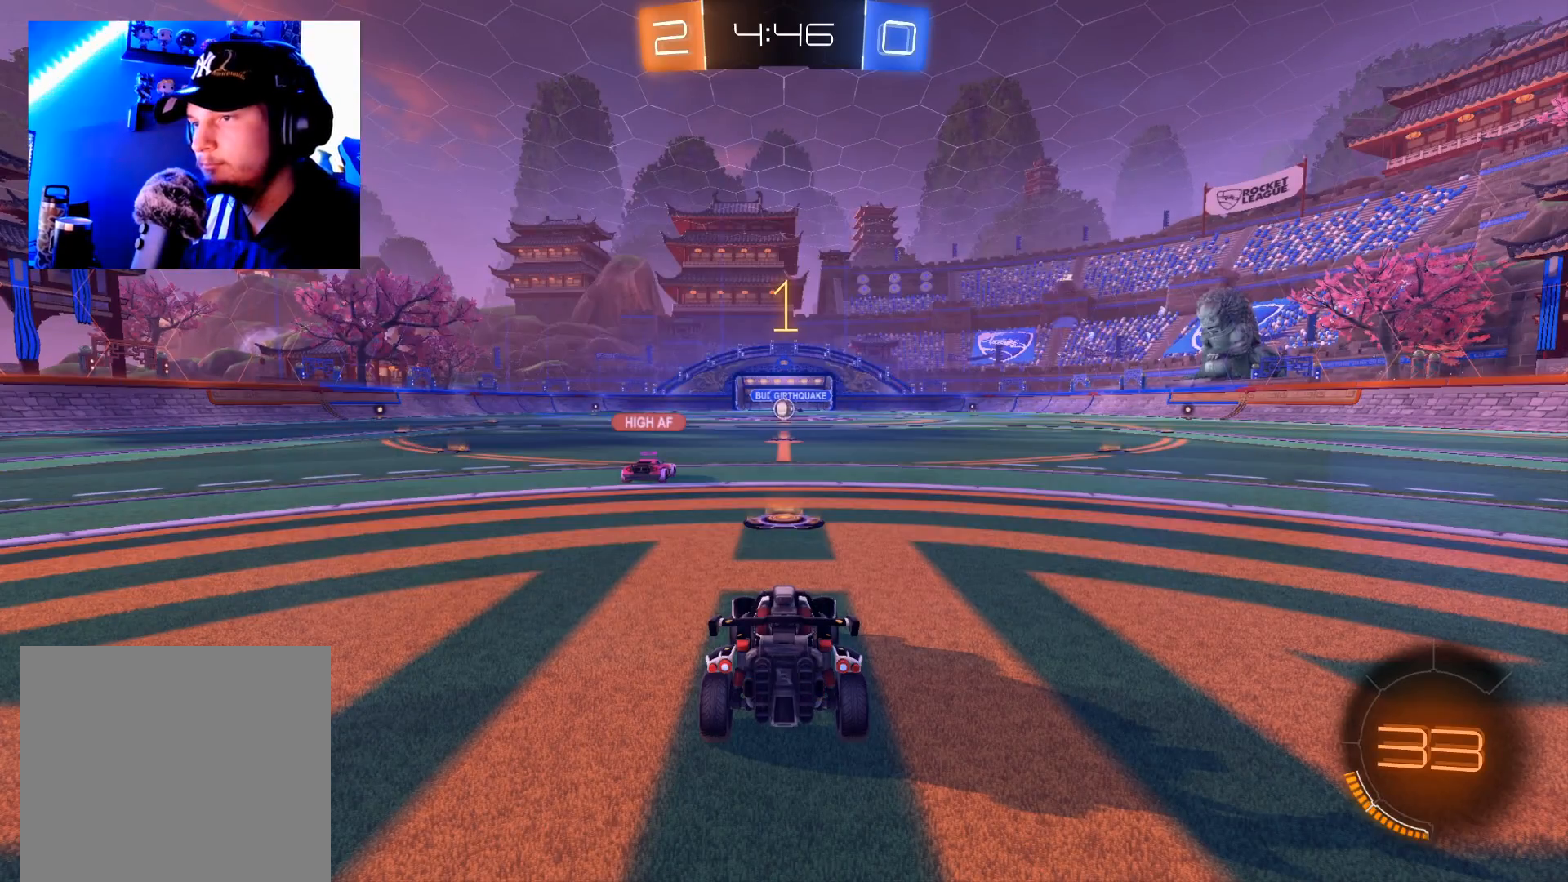
{"buttons": ["B", "R2"], "left_stick": "center", "right_stick": "center", "events": [[133, "B", "down"]]}
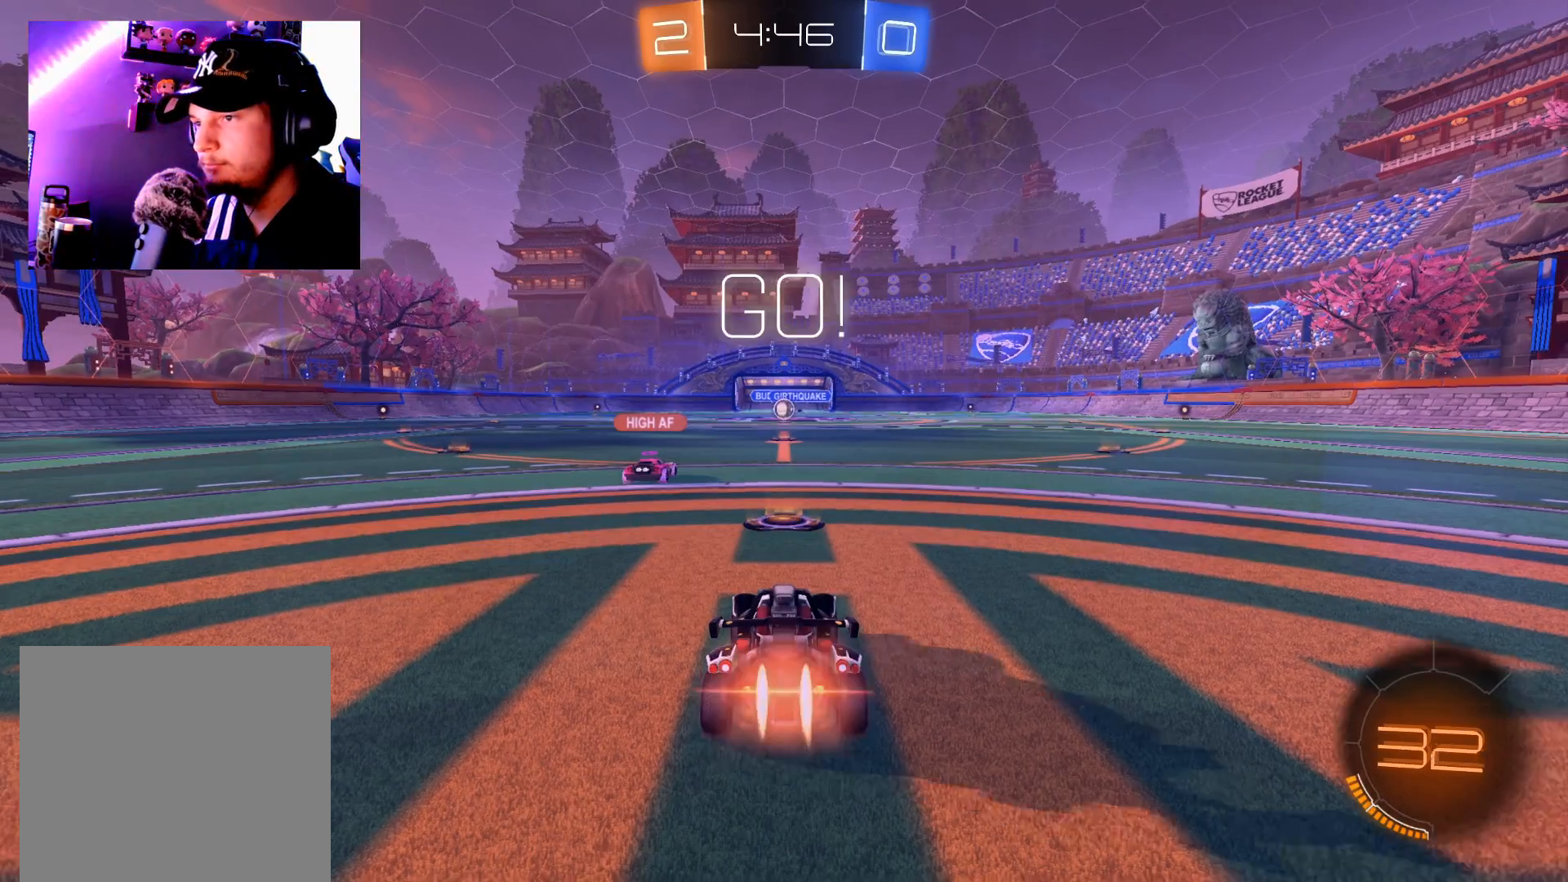
{"buttons": ["B", "R2"], "left_stick": "down-left", "right_stick": "center", "events": [[101, "L2", "down"], [134, "left_stick", "down-left"], [151, "L2", "up"]]}
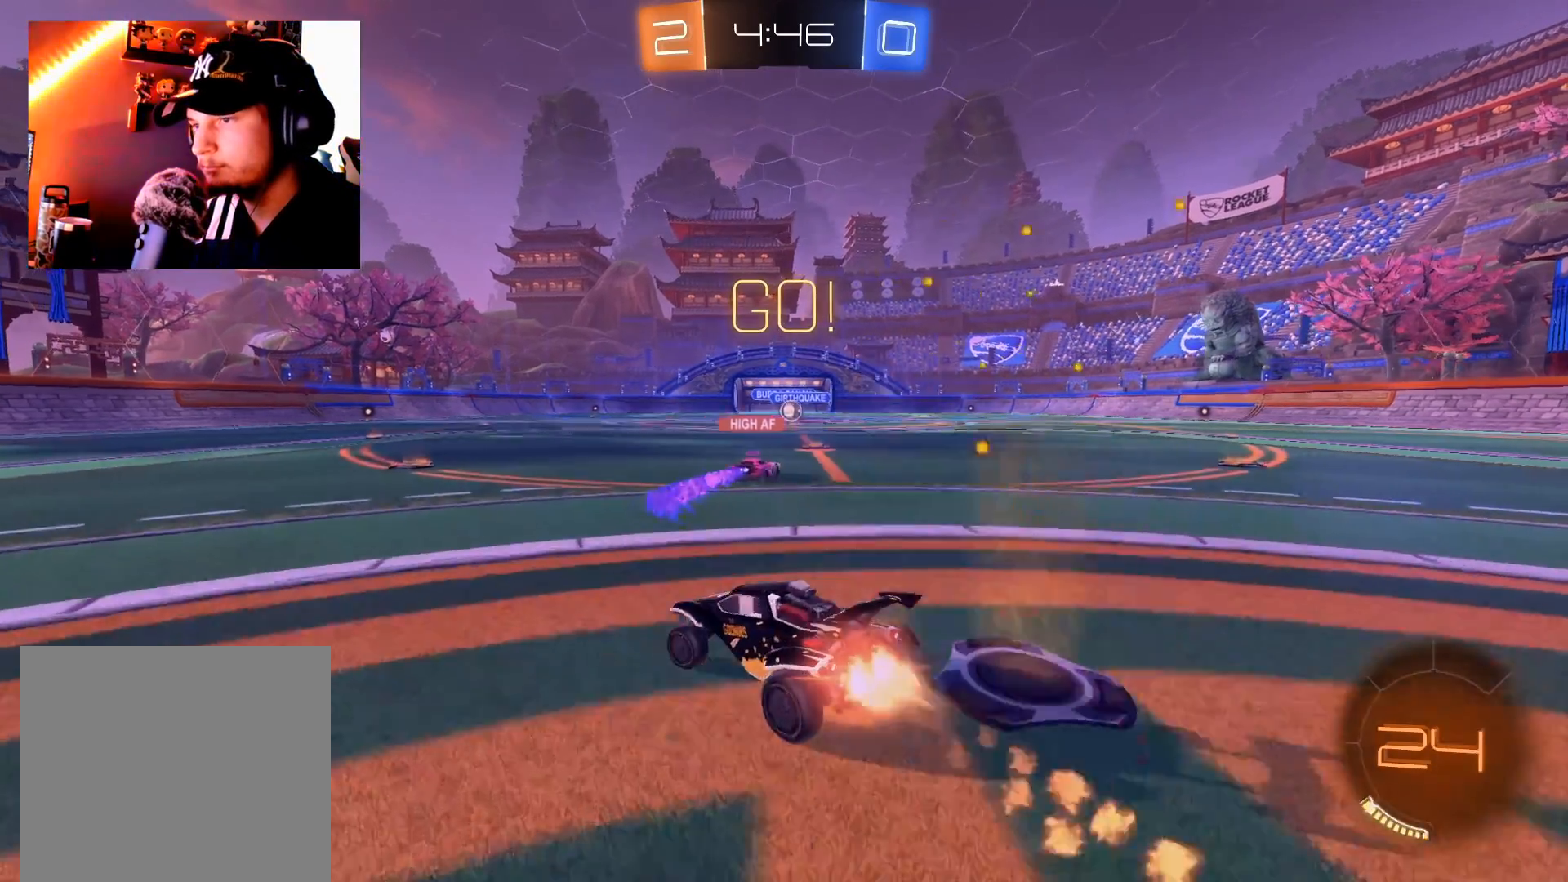
{"buttons": ["B", "R2"], "left_stick": "center", "right_stick": "center", "events": [[250, "Y", "down"], [284, "left_stick", "center"], [417, "Y", "up"]]}
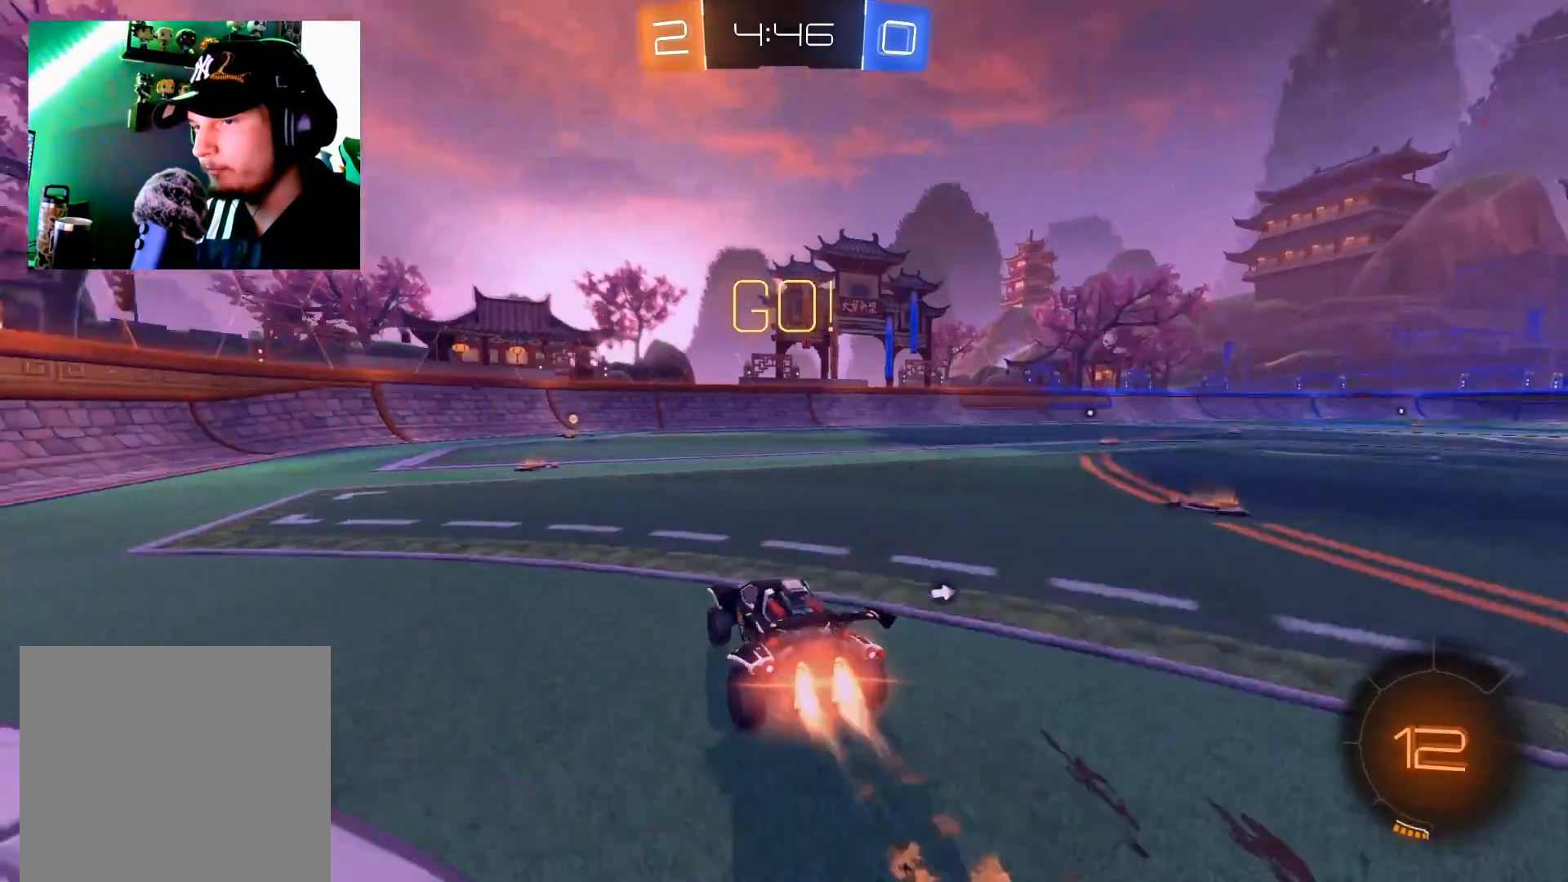
{"buttons": ["B", "R2"], "left_stick": "right", "right_stick": "center", "events": [[134, "left_stick", "left"], [401, "left_stick", "right"]]}
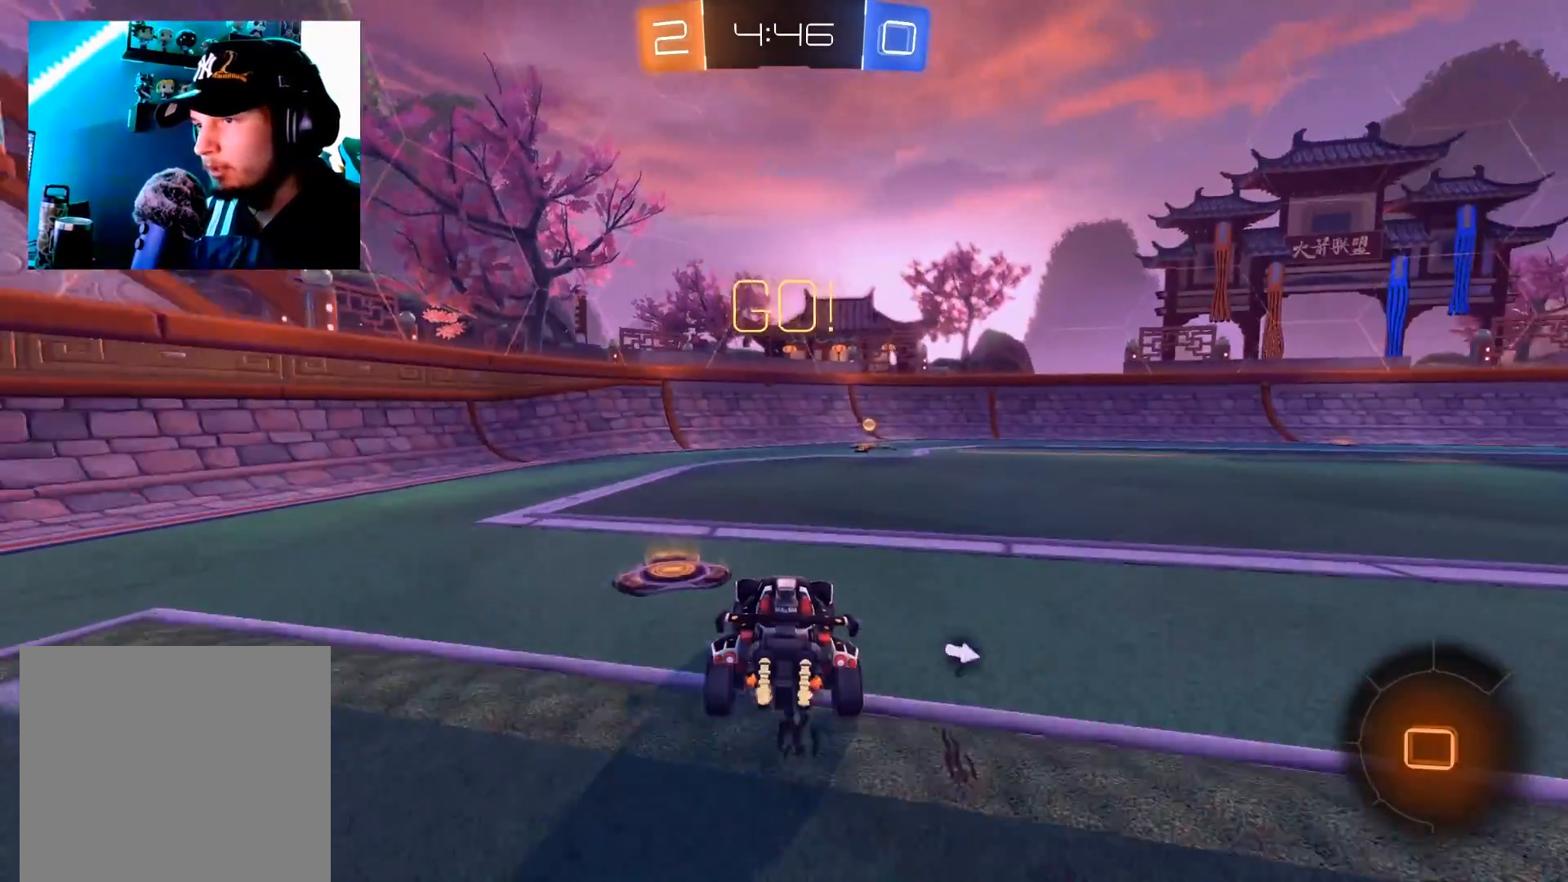
{"buttons": ["X", "R2"], "left_stick": "up-right", "right_stick": "center", "events": [[67, "Y", "down"], [67, "left_stick", "center"], [250, "Y", "up"], [384, "B", "up"], [384, "left_stick", "up-right"], [500, "X", "down"]]}
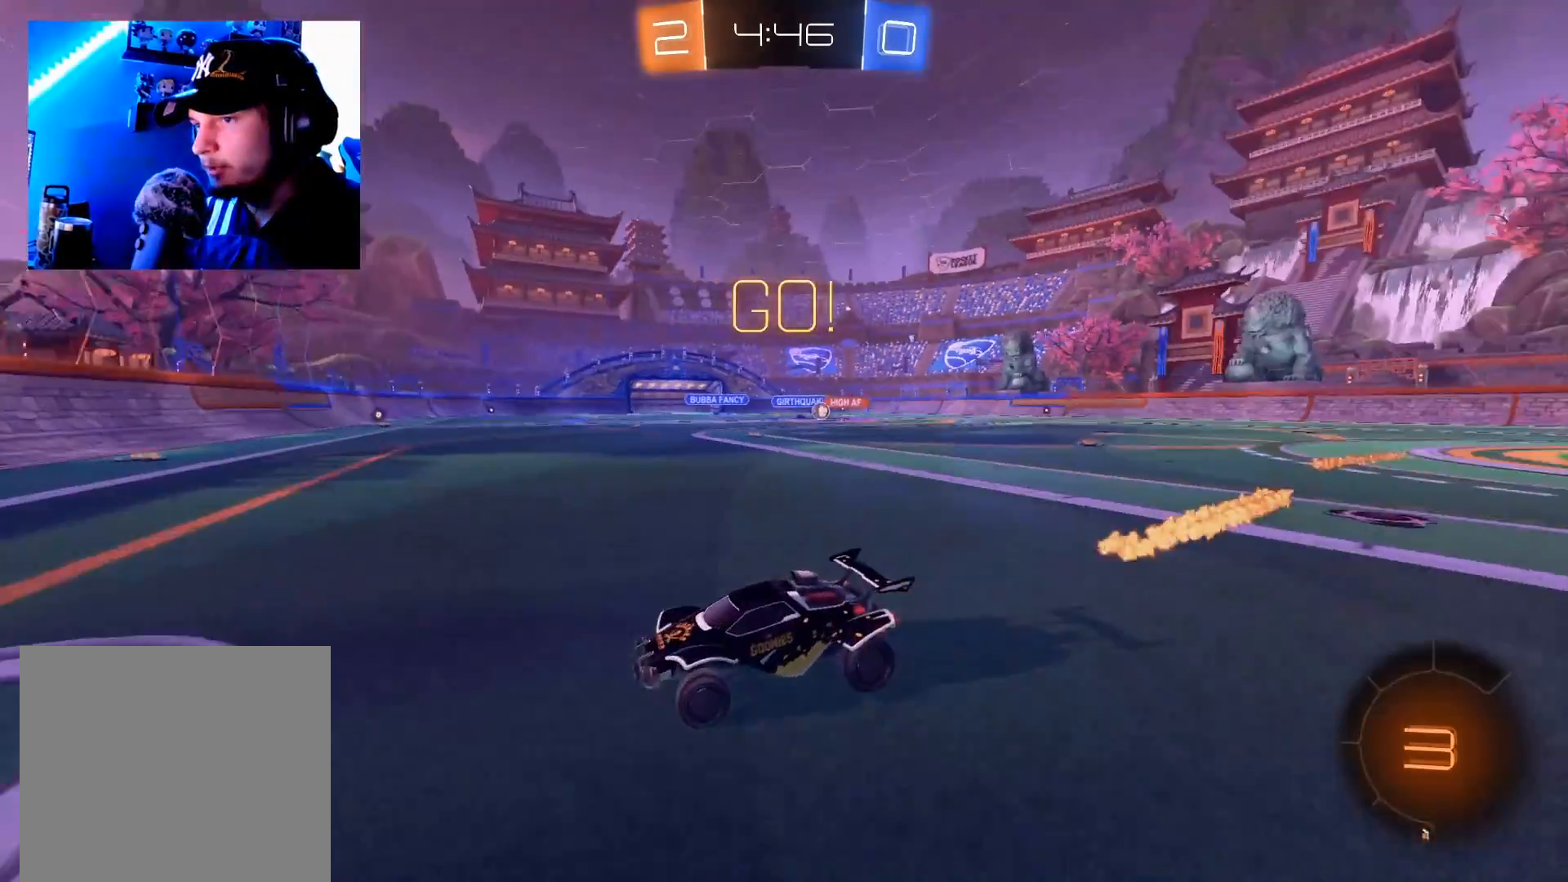
{"buttons": ["B", "R2"], "left_stick": "center", "right_stick": "center", "events": [[117, "X", "up"], [334, "B", "down"], [468, "left_stick", "center"]]}
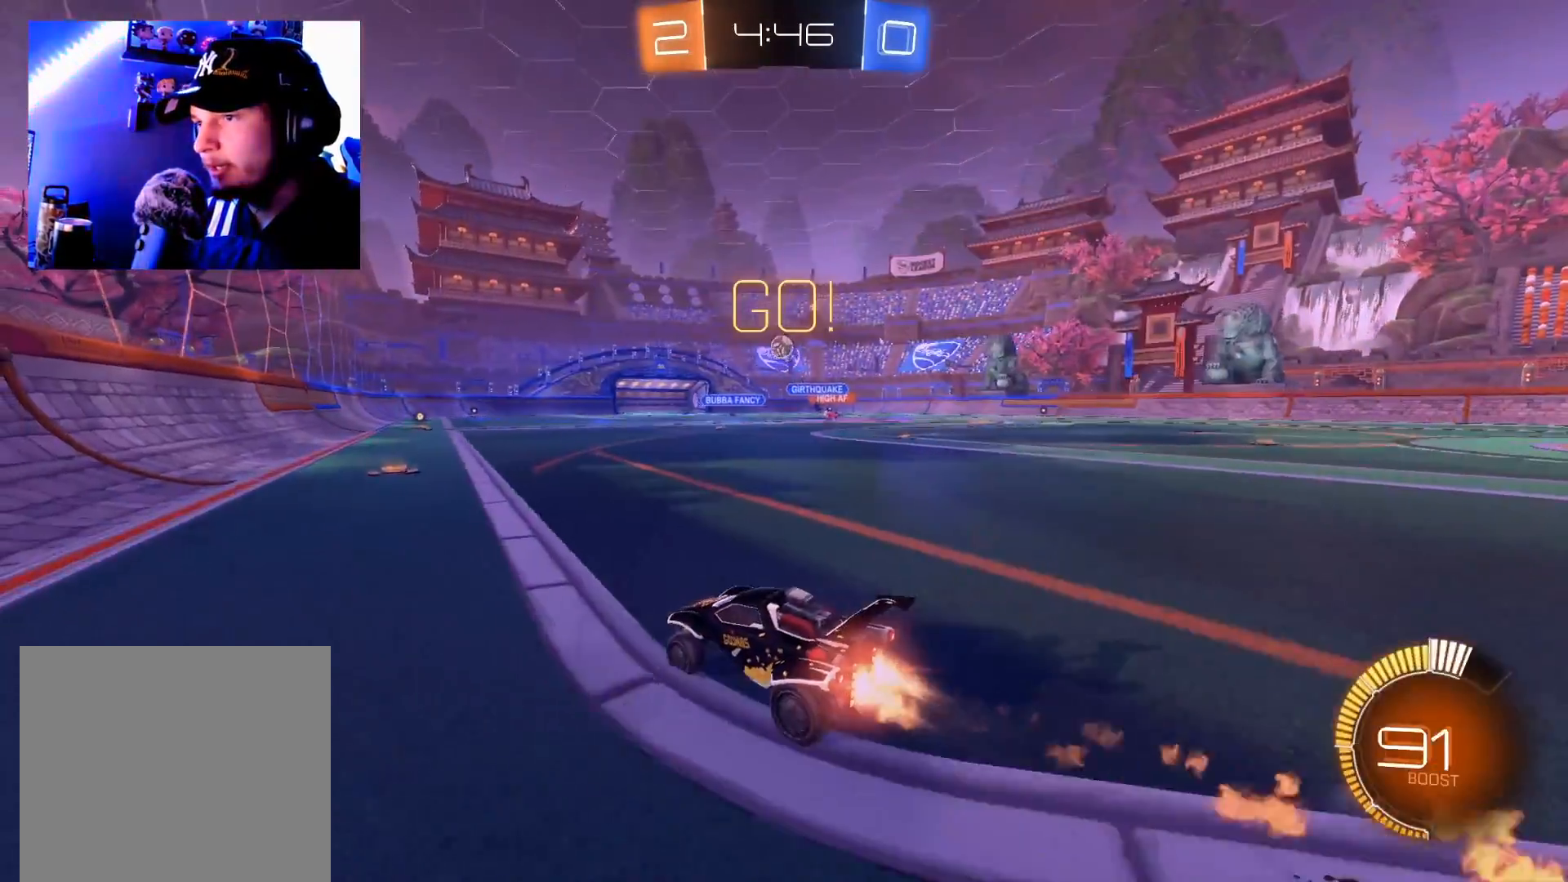
{"buttons": ["X", "R2"], "left_stick": "left", "right_stick": "center", "events": [[67, "left_stick", "left"], [234, "B", "up"], [317, "X", "down"], [384, "X", "up"], [467, "X", "down"]]}
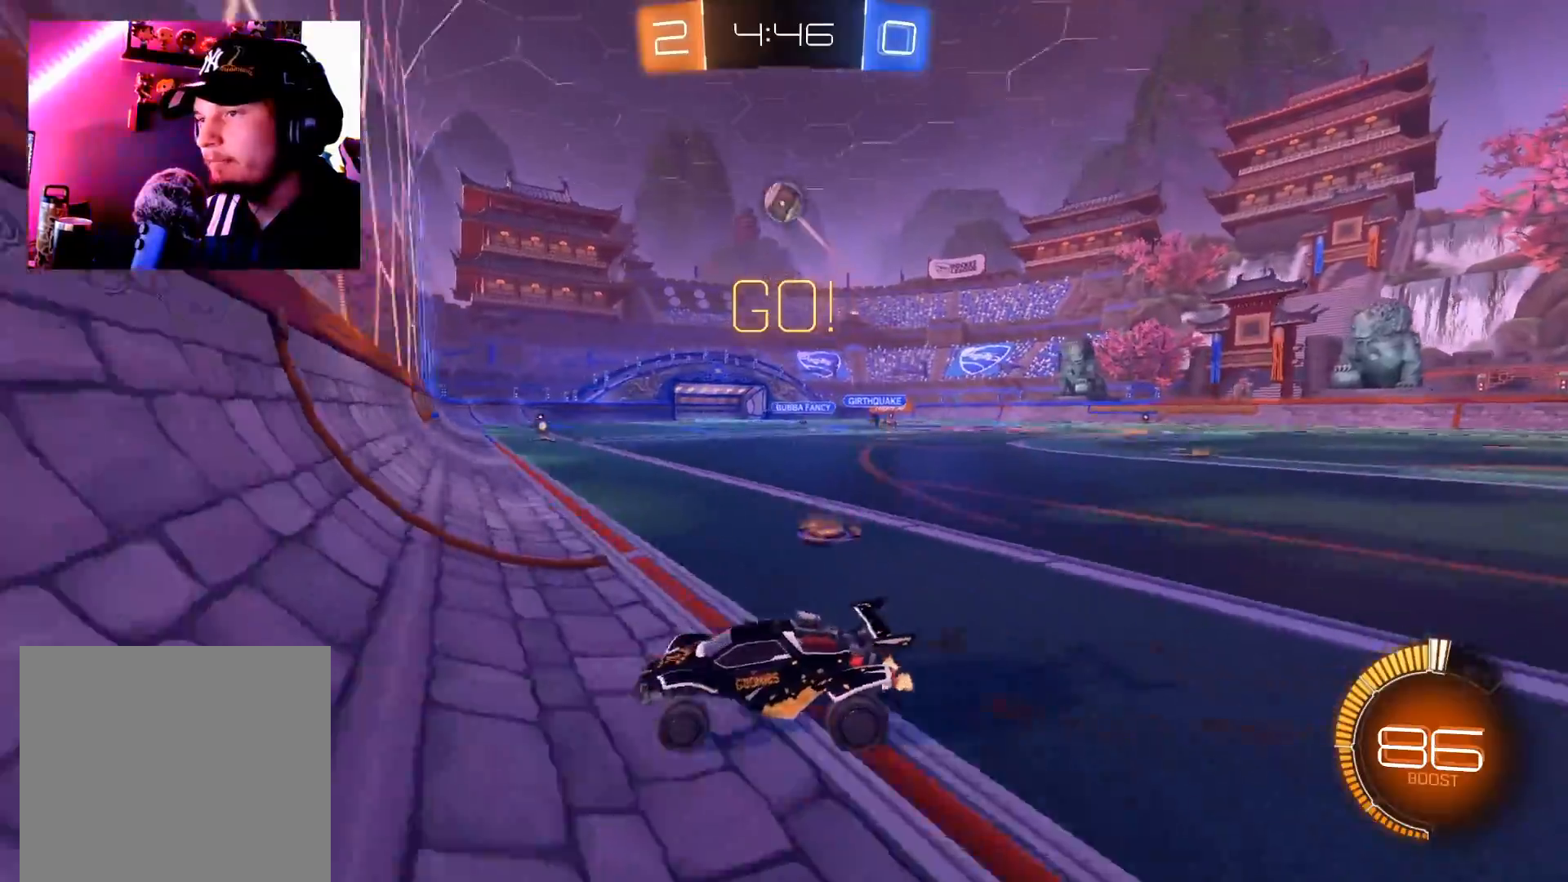
{"buttons": ["X", "R2"], "left_stick": "left", "right_stick": "center", "events": [[50, "X", "up"], [418, "X", "down"]]}
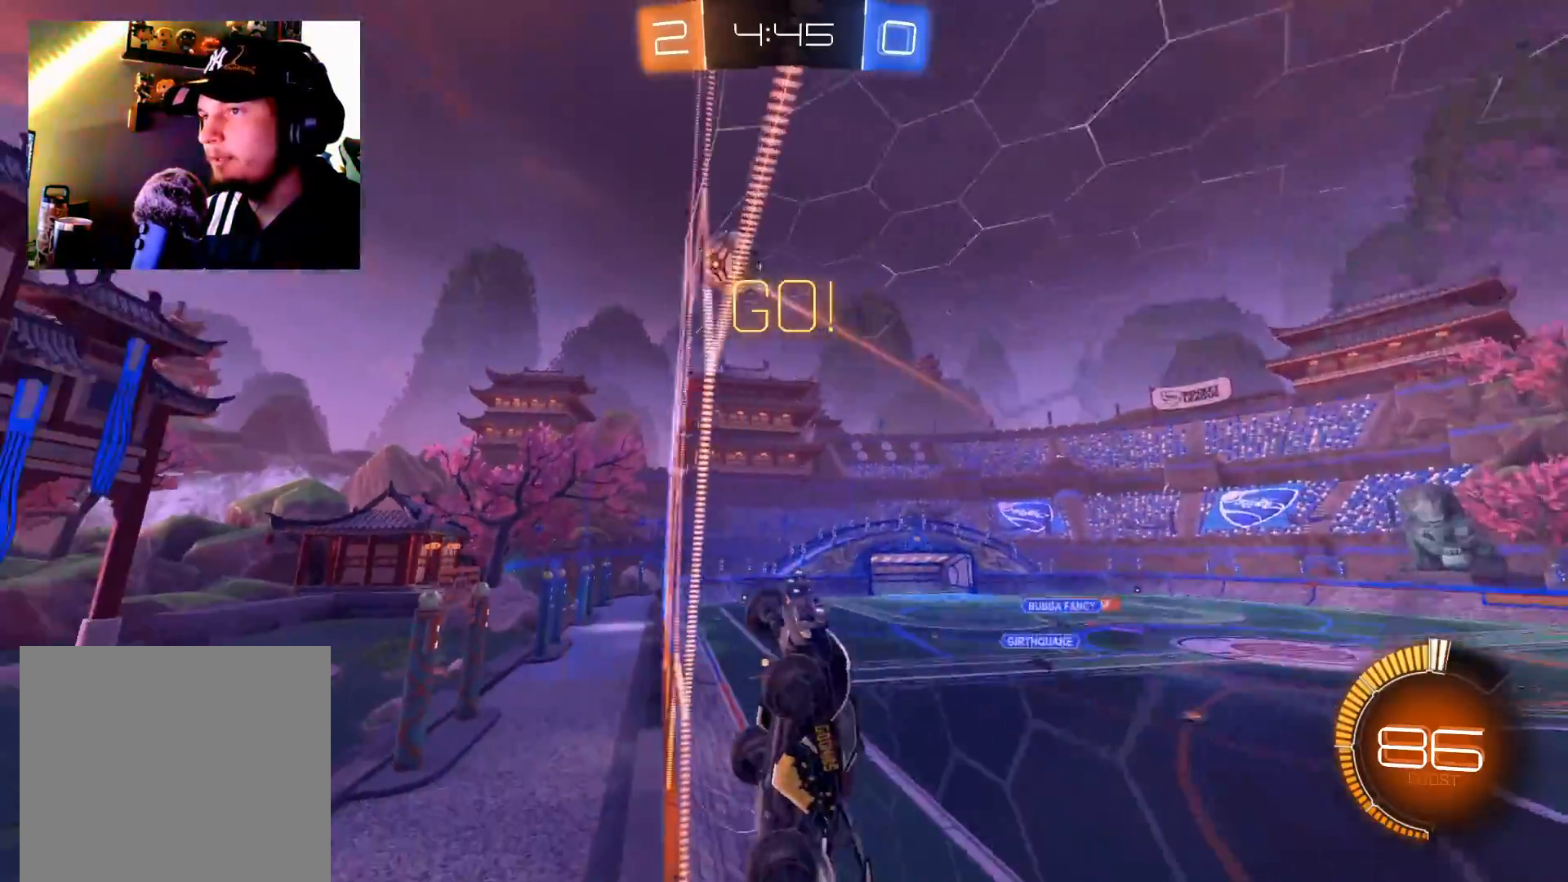
{"buttons": ["B", "R2"], "left_stick": "left", "right_stick": "center", "events": [[17, "X", "up"], [250, "B", "down"]]}